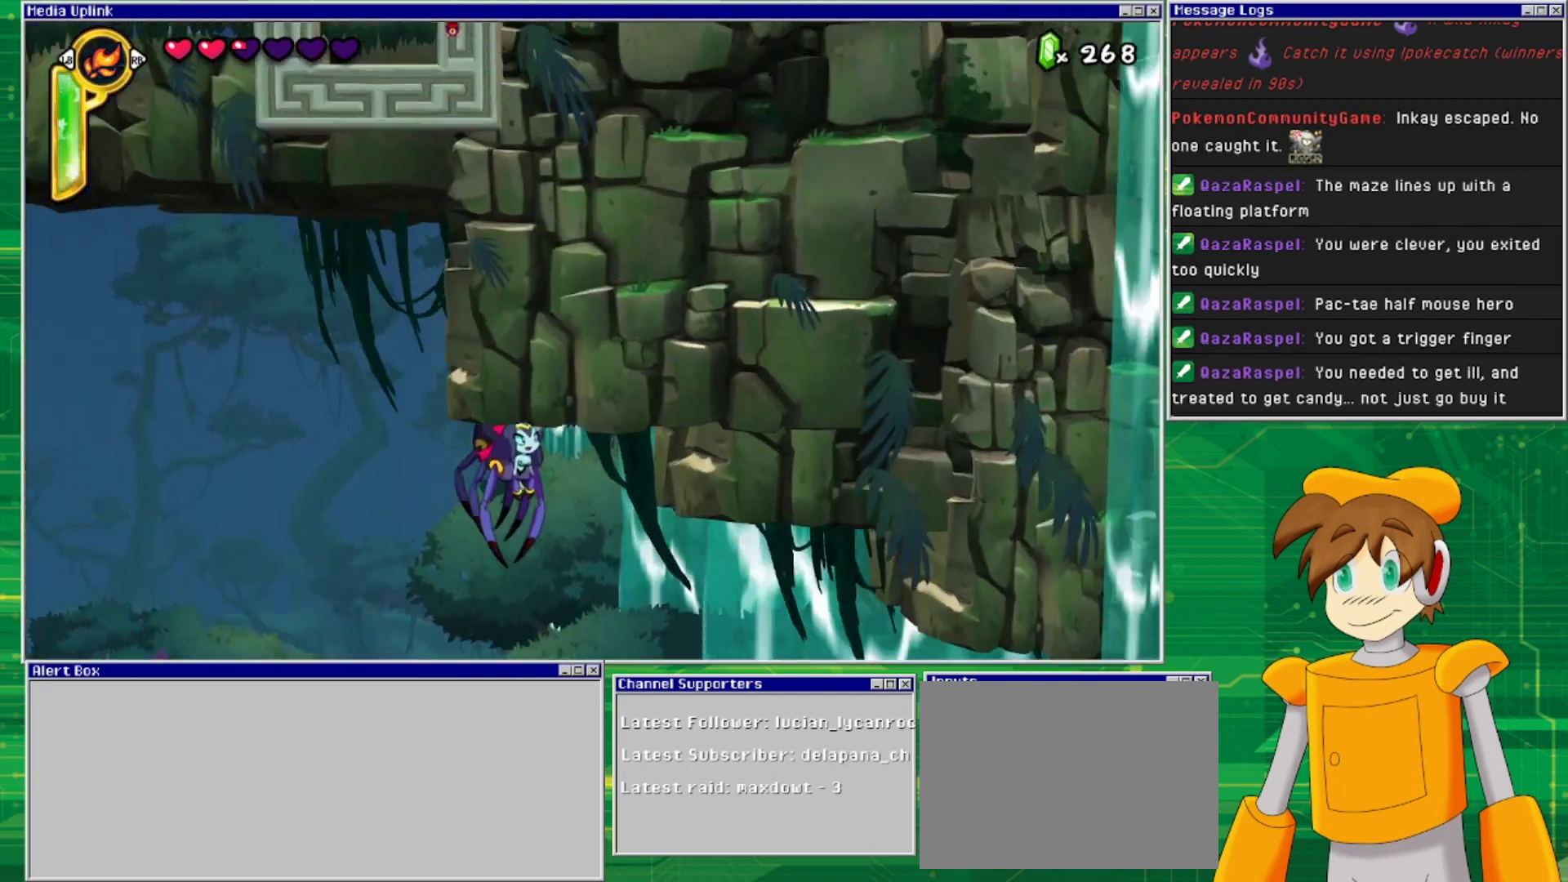
Gameplay with a controller (PlayStation layout); each line is a JSON object with the inputs held at the frame after it. "events" lists button and stick changes between this image and that frame as [ms after this image, input, new state], when the widget could be followed in between. Not read: L2 L3 R1 R2 R3 left_stick right_stick.
{"buttons": ["DPAD_LEFT"], "events": [[133, "DPAD_LEFT", "down"]]}
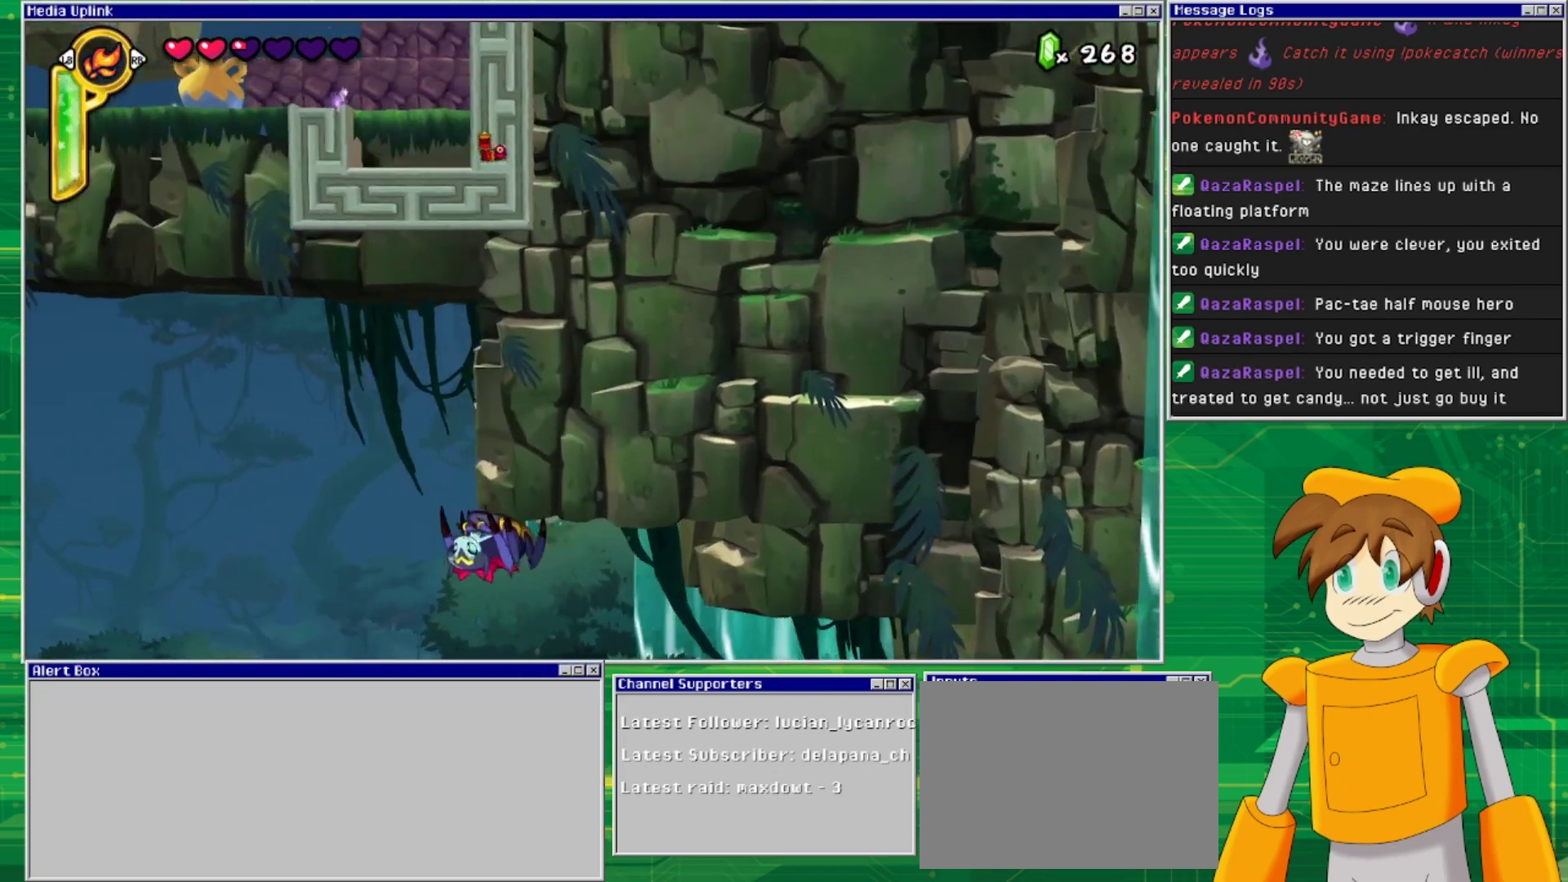
{"buttons": [], "events": [[333, "CROSS", "down"], [400, "DPAD_LEFT", "up"], [500, "CROSS", "up"]]}
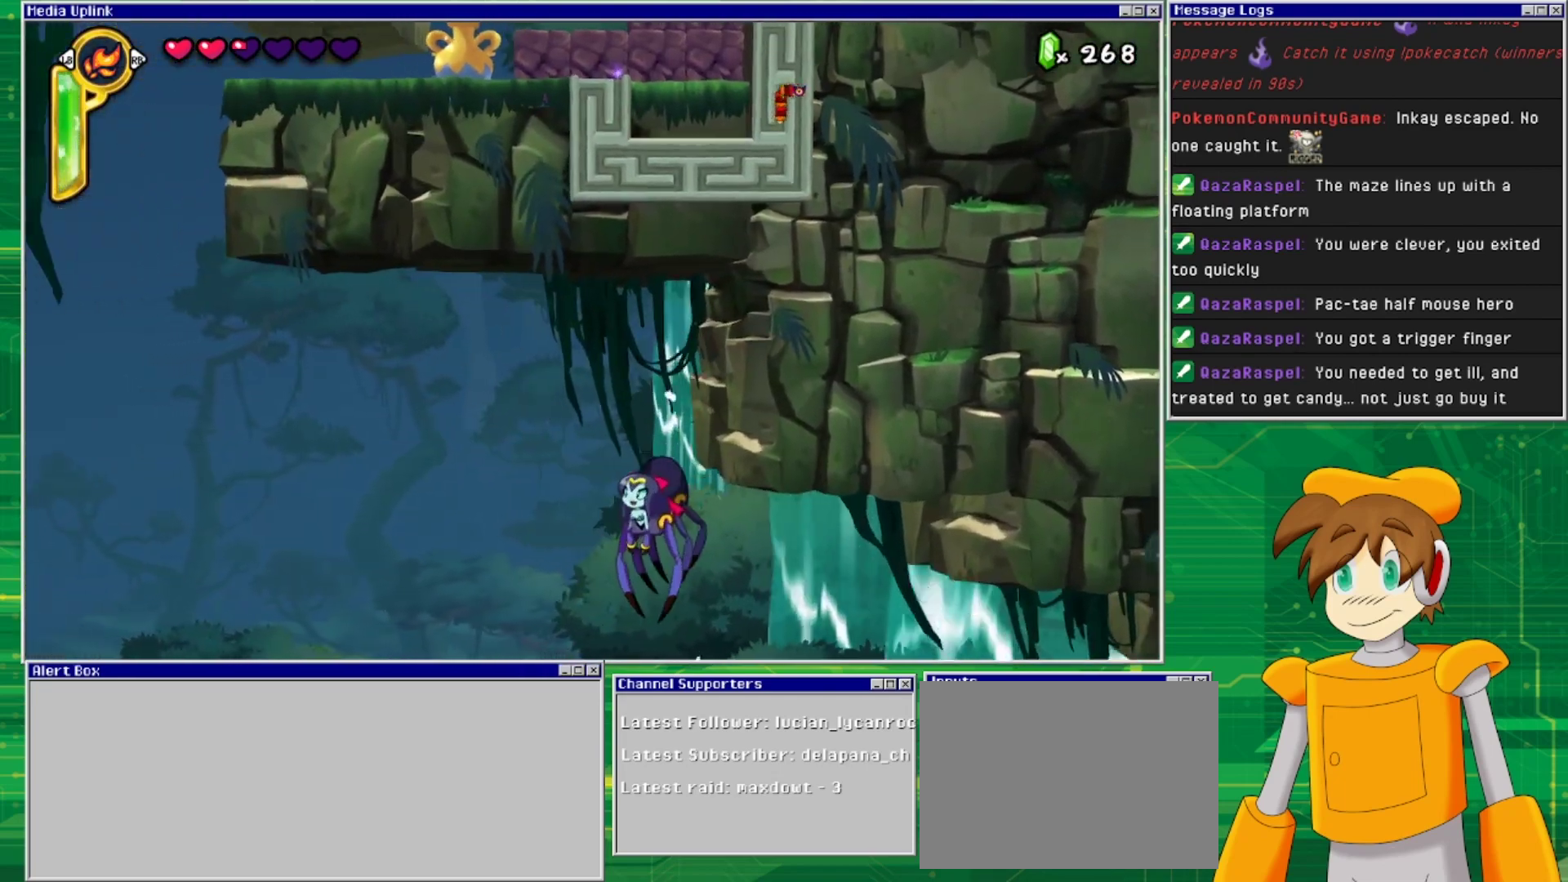
{"buttons": [], "events": []}
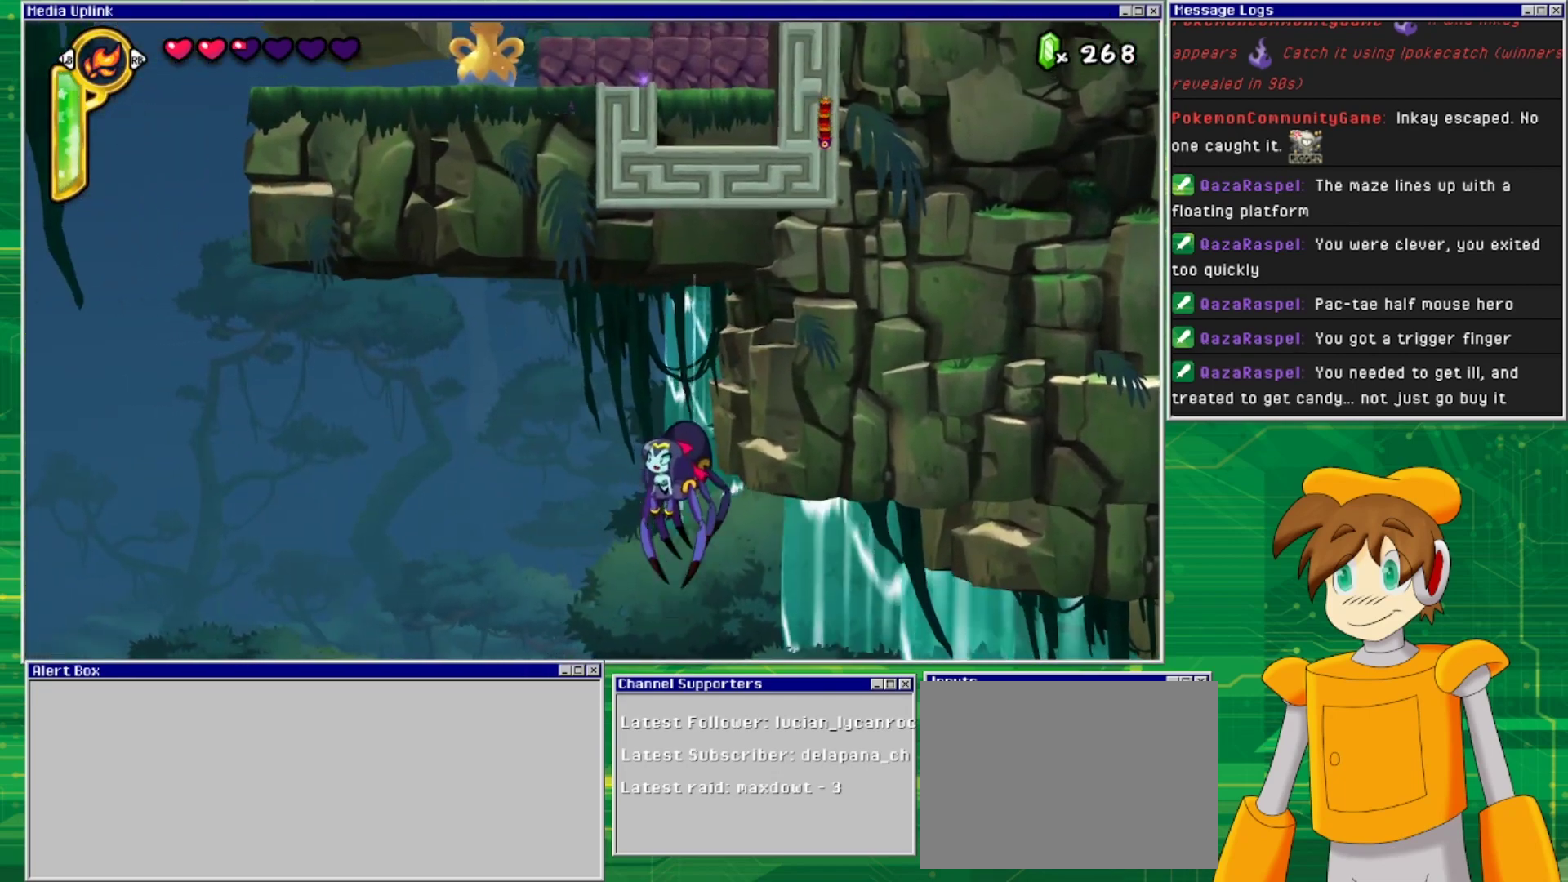
{"buttons": ["DPAD_LEFT"], "events": [[333, "DPAD_LEFT", "down"]]}
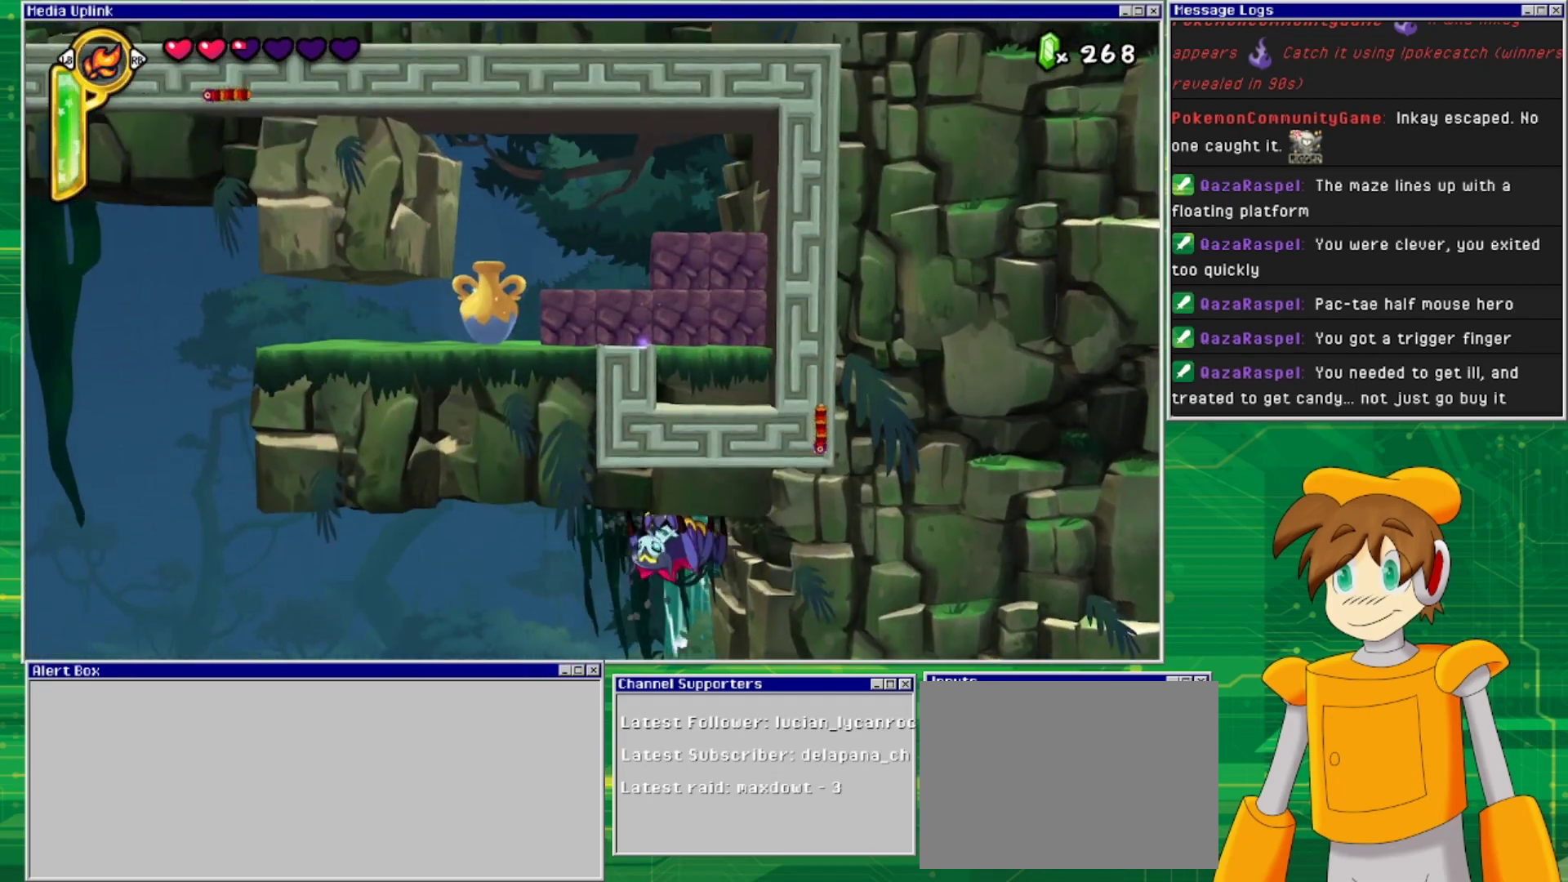
{"buttons": ["DPAD_LEFT"], "events": []}
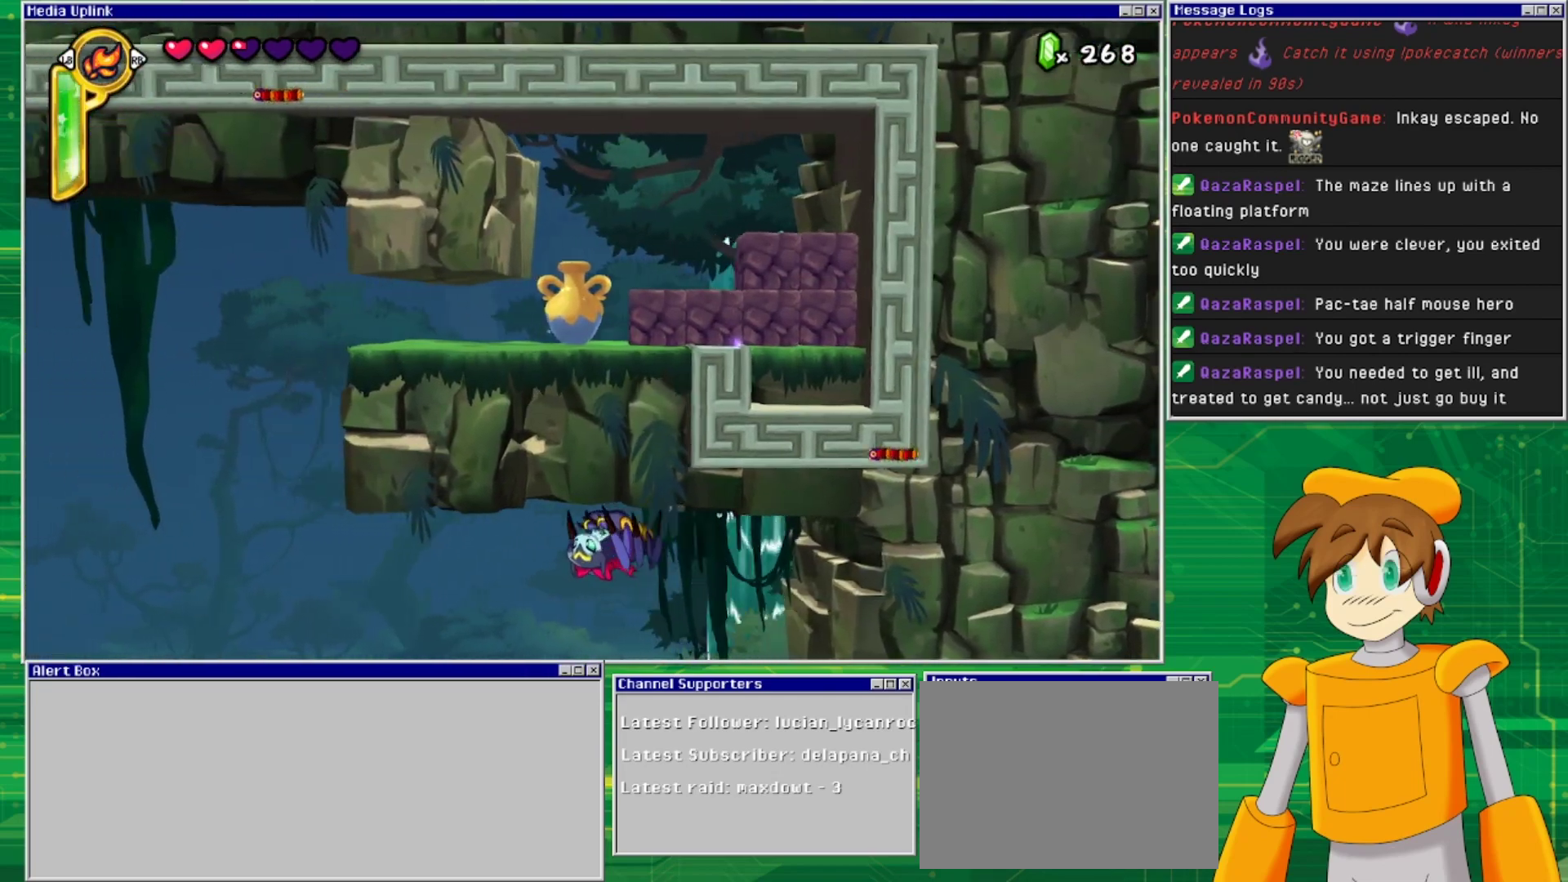
{"buttons": ["DPAD_LEFT"], "events": []}
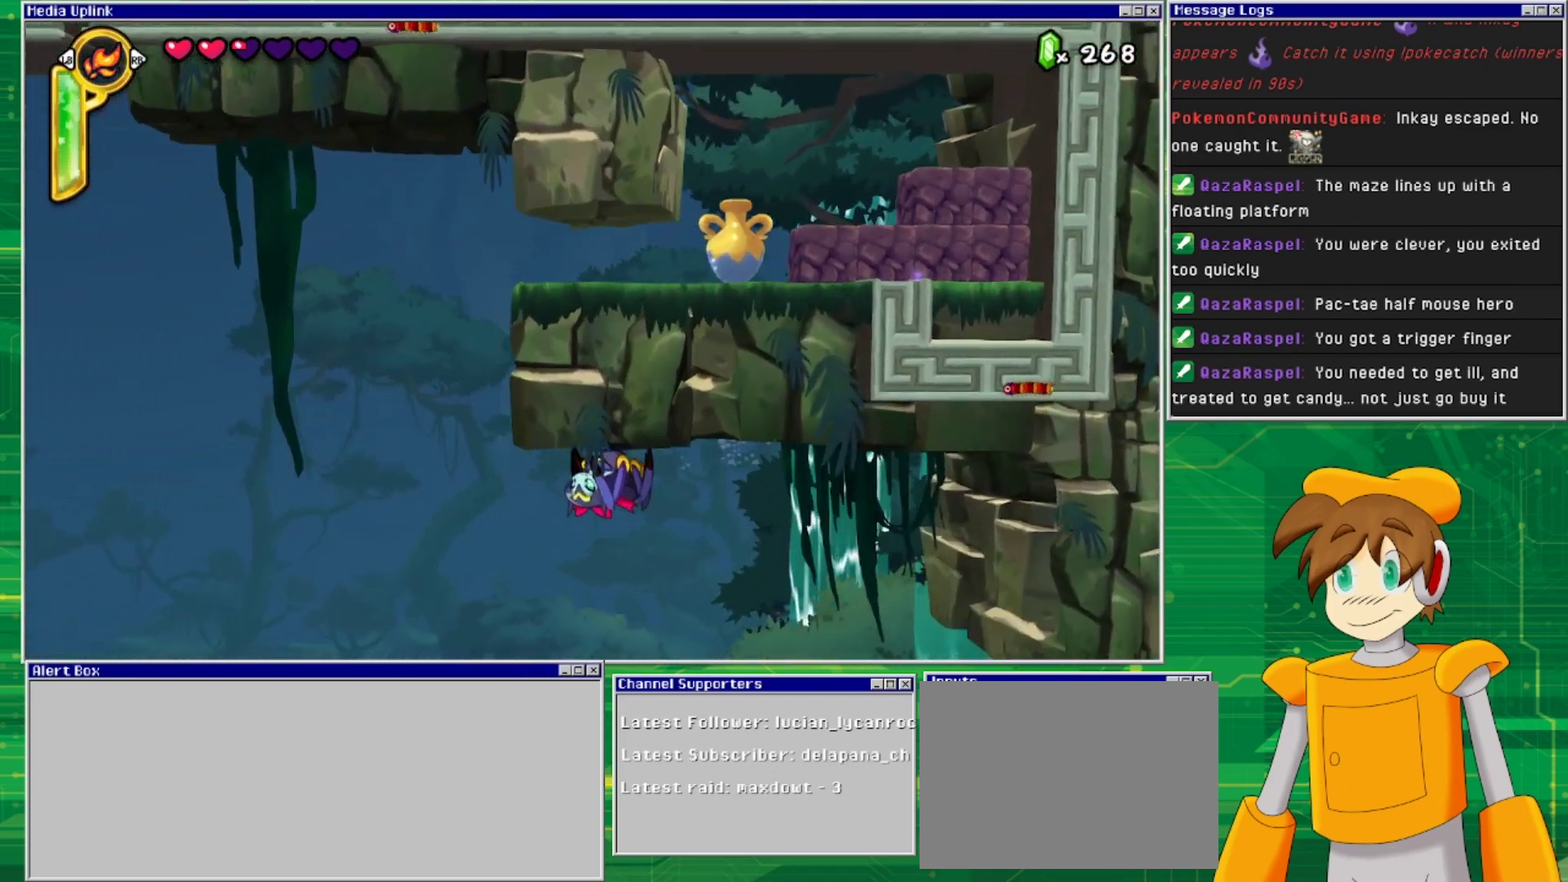
{"buttons": ["CROSS", "DPAD_LEFT"], "events": [[500, "CROSS", "down"]]}
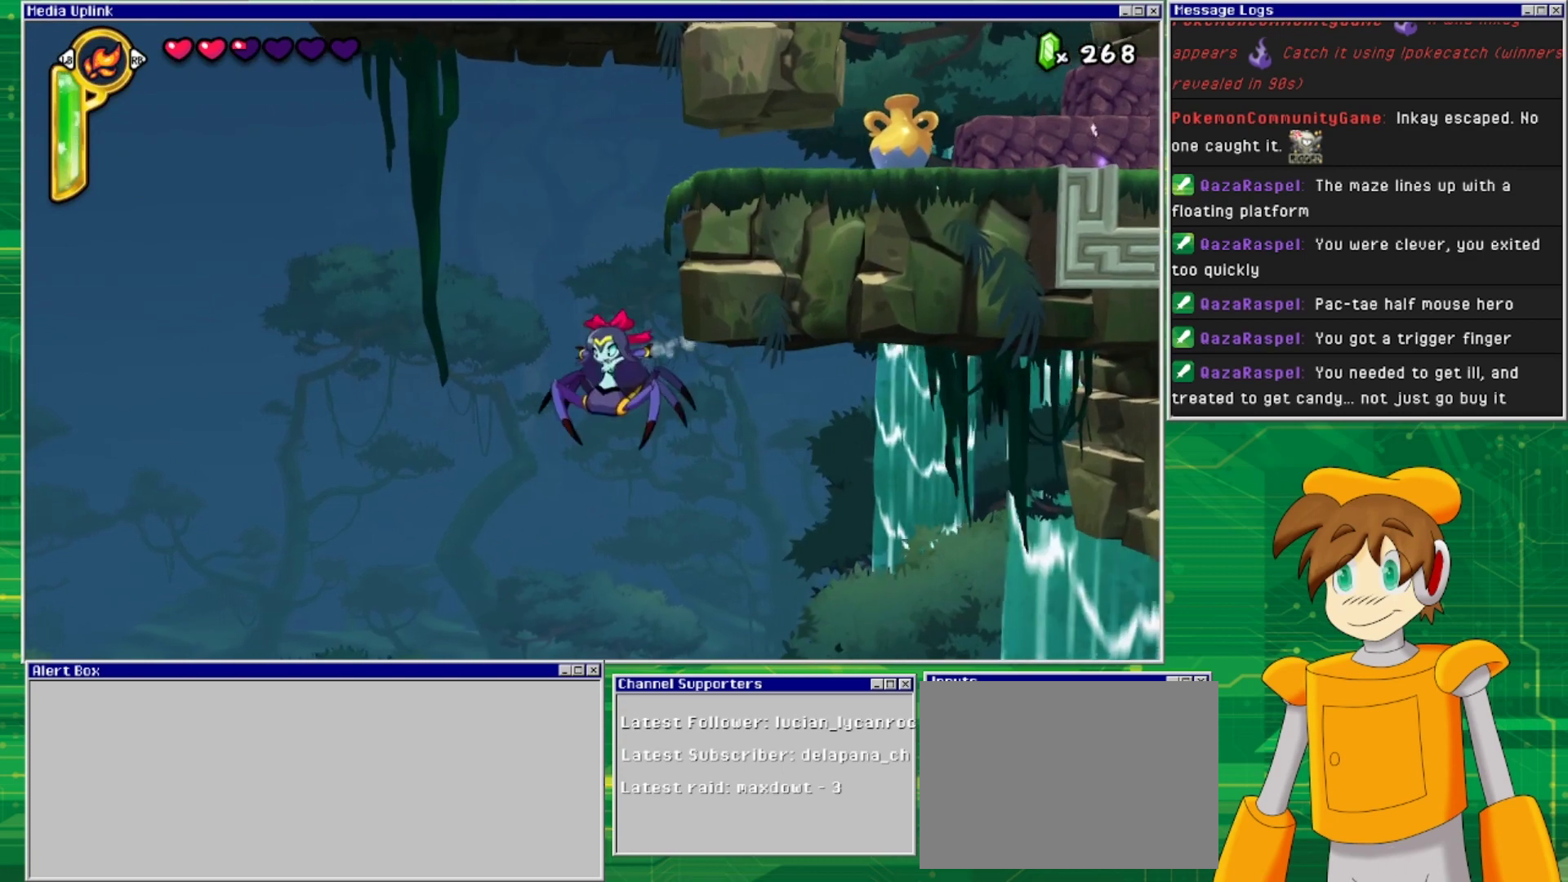
{"buttons": [], "events": [[67, "DPAD_LEFT", "up"], [233, "CROSS", "up"]]}
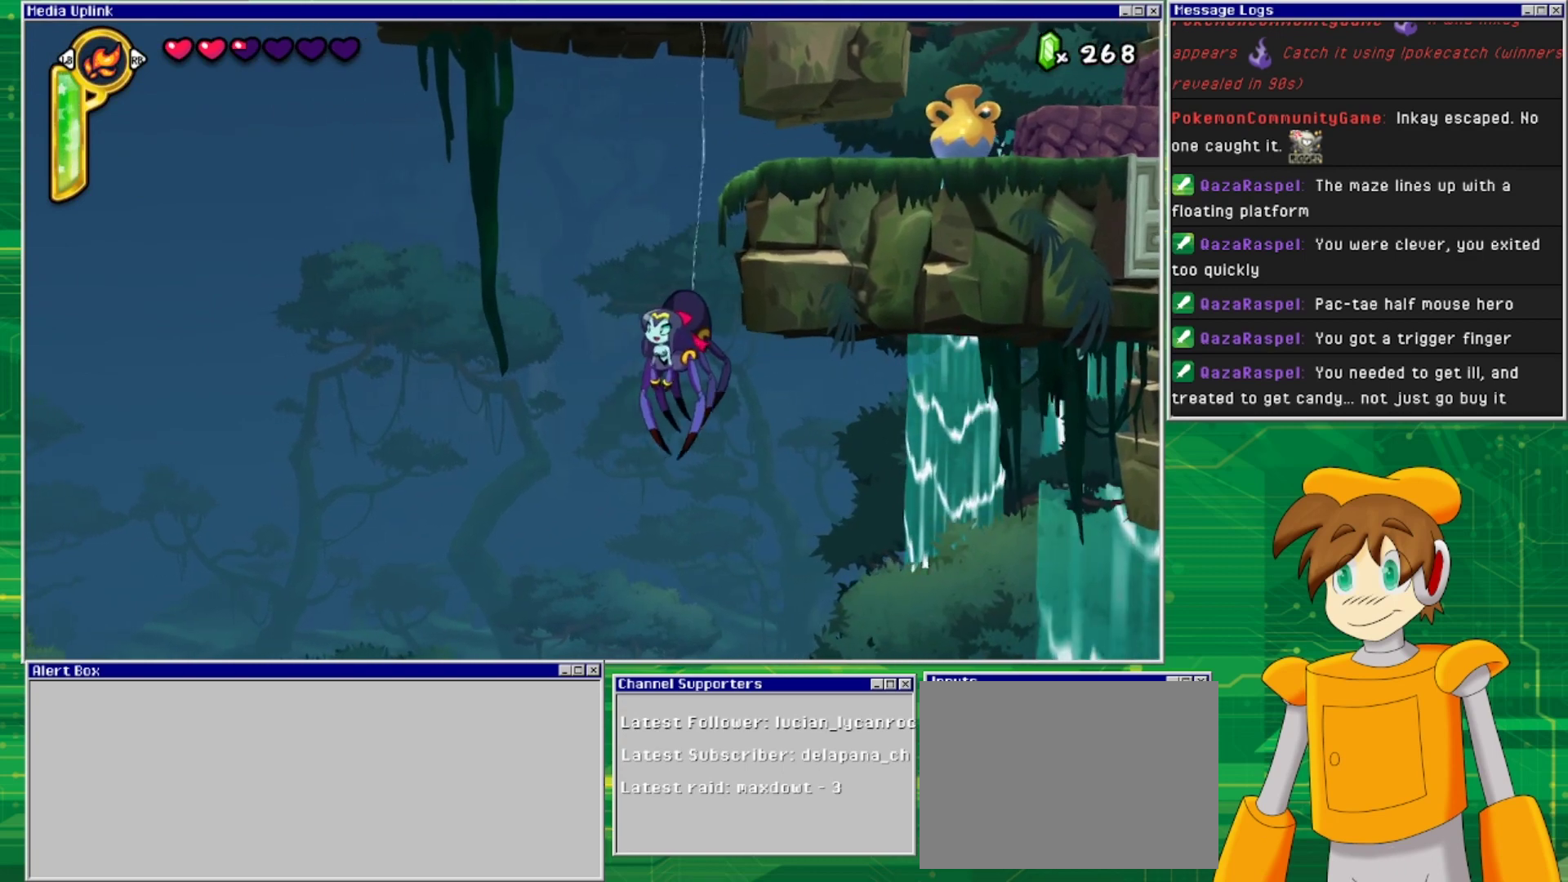
{"buttons": ["DPAD_RIGHT"], "events": [[300, "DPAD_RIGHT", "down"]]}
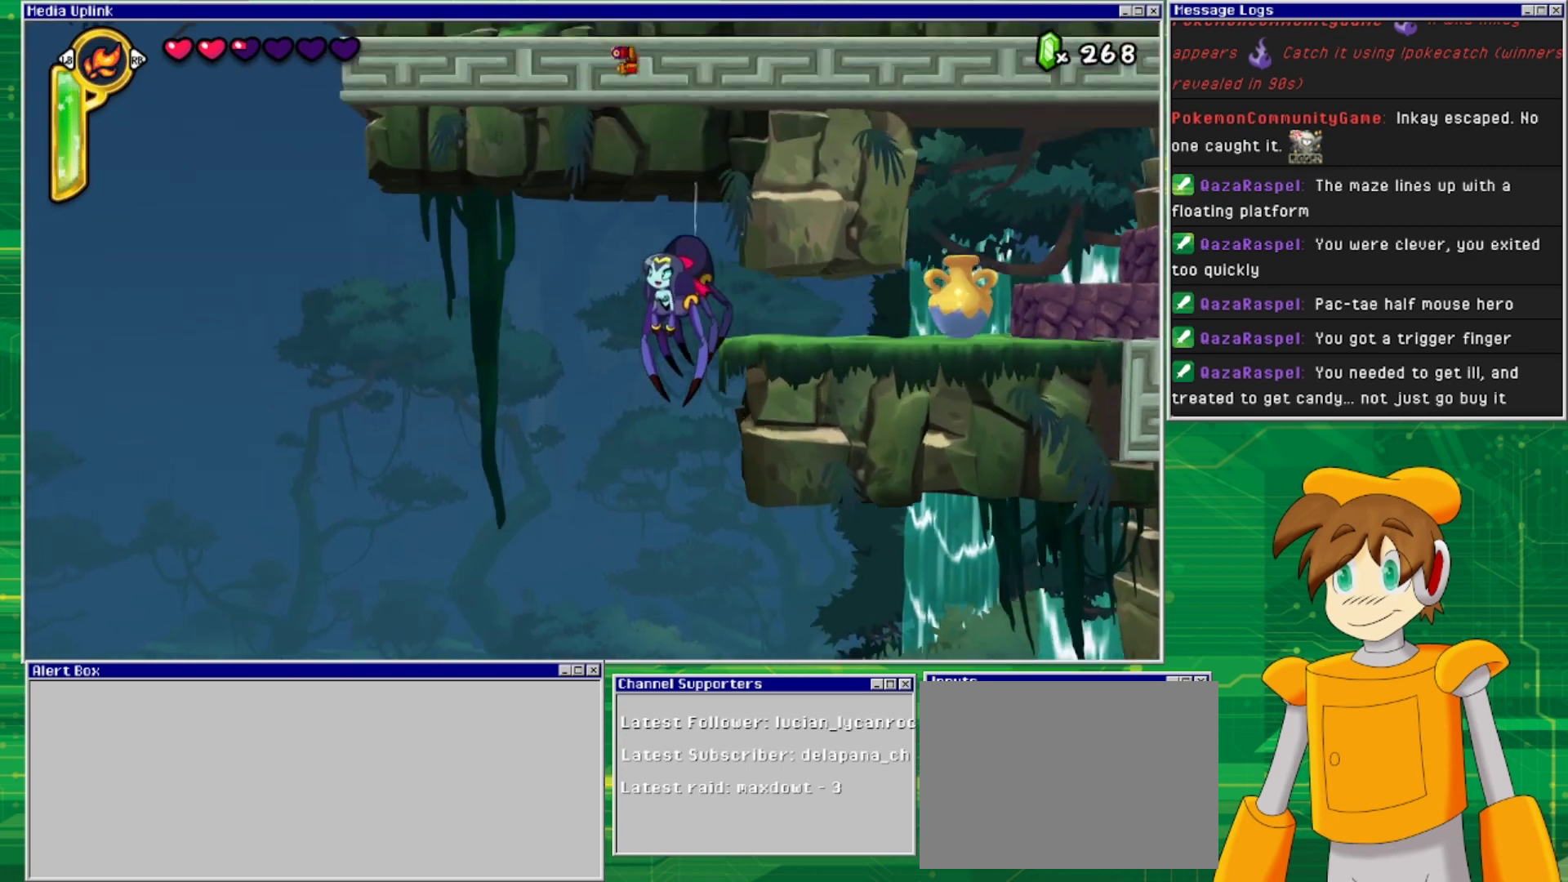
{"buttons": ["DPAD_RIGHT"], "events": []}
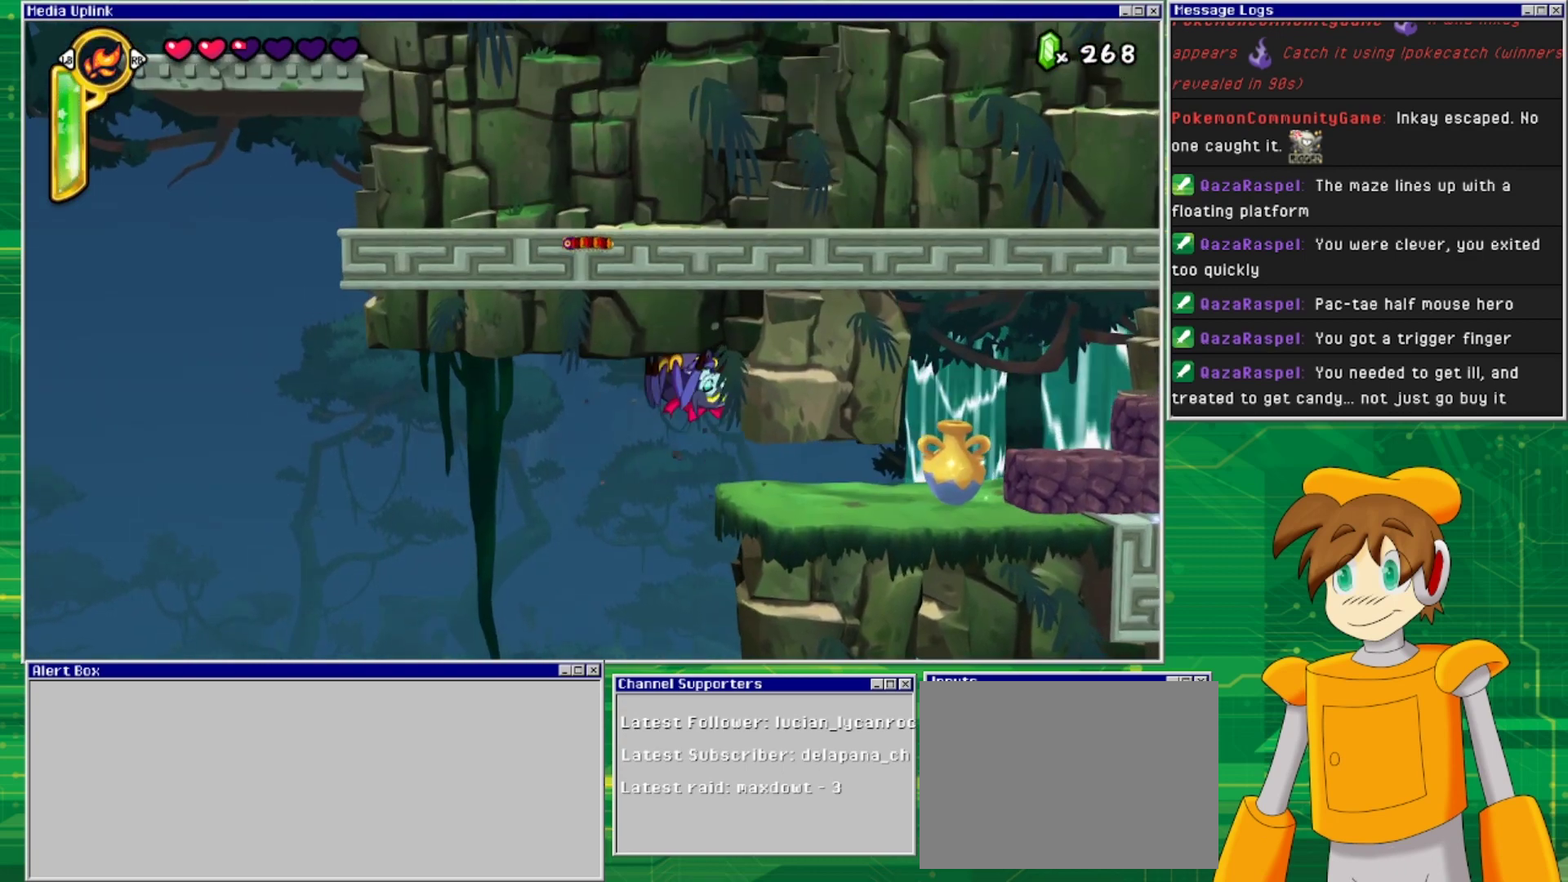
{"buttons": ["TRIANGLE", "DPAD_RIGHT"], "events": [[467, "TRIANGLE", "down"]]}
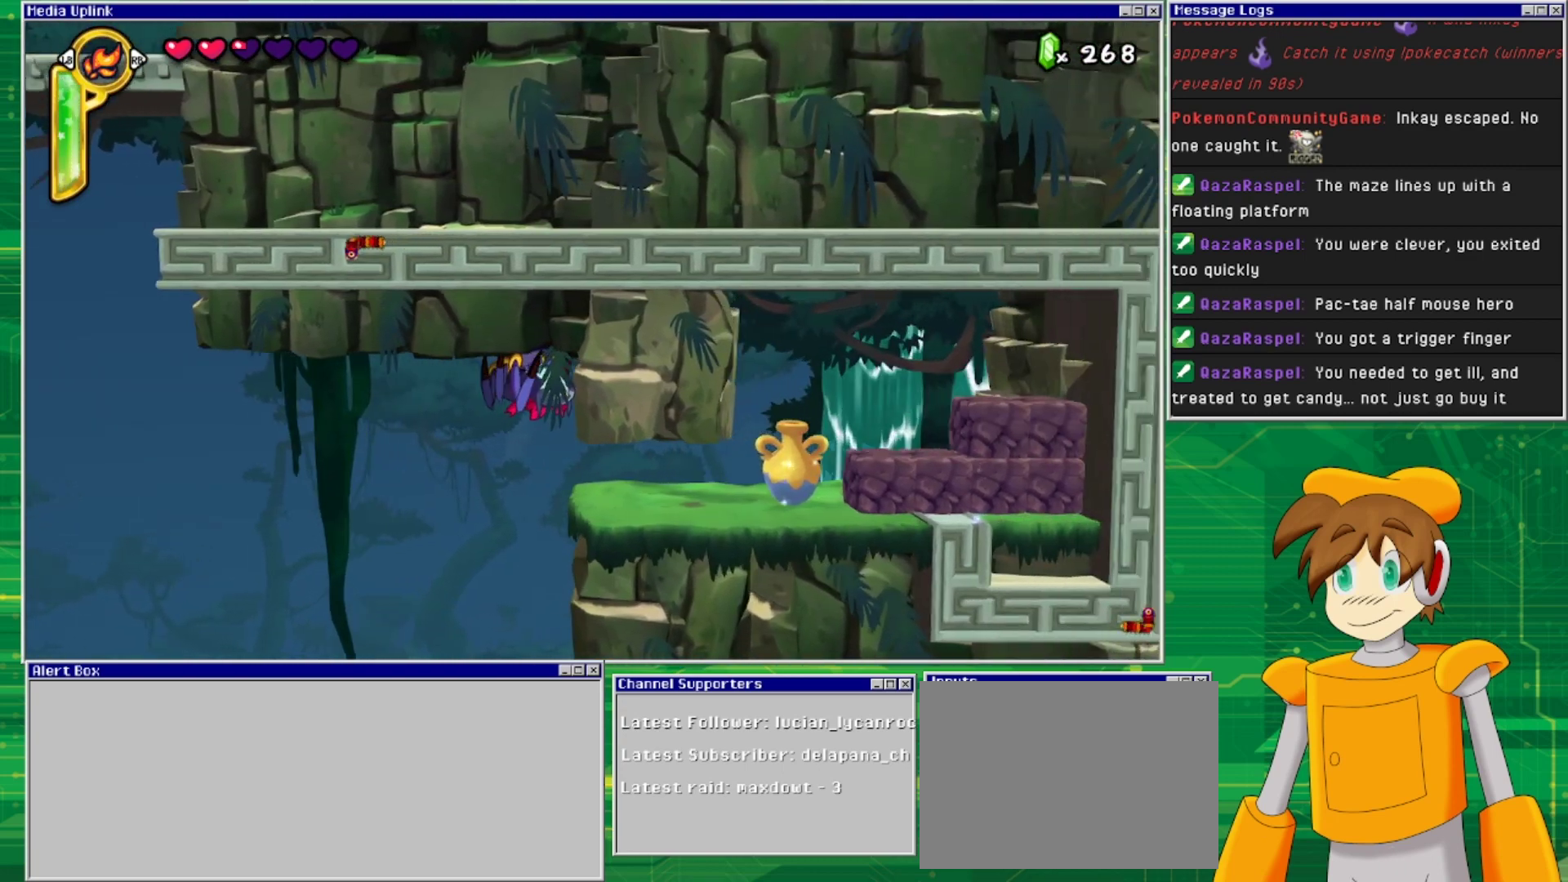
{"buttons": ["DPAD_RIGHT"], "events": [[100, "TRIANGLE", "up"], [300, "DPAD_DOWN", "down"], [467, "DPAD_DOWN", "up"]]}
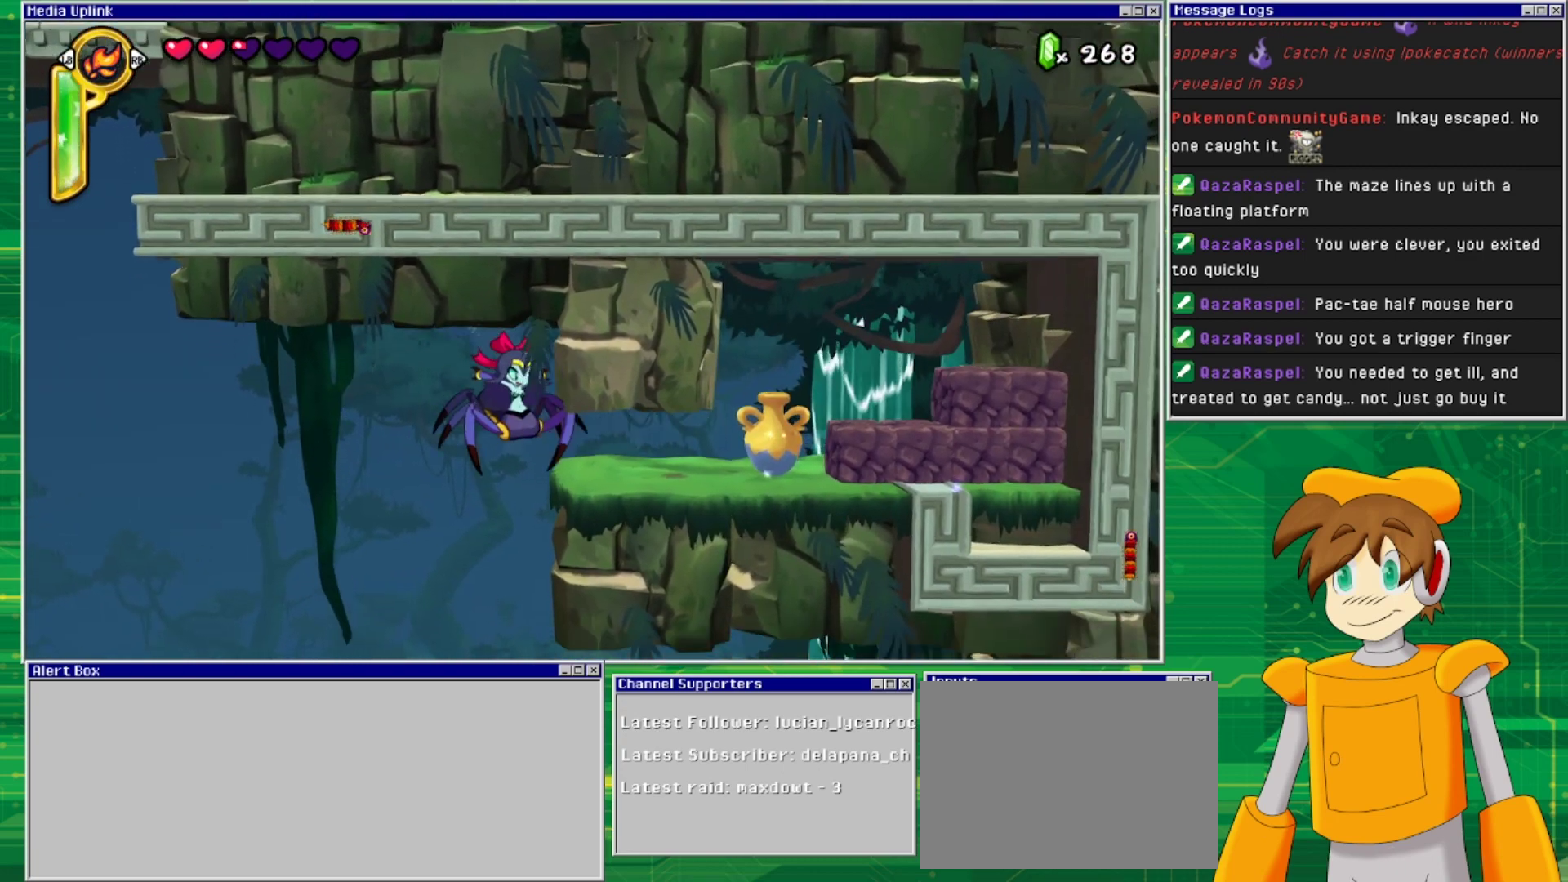
{"buttons": ["DPAD_RIGHT"], "events": [[67, "DPAD_RIGHT", "up"], [300, "DPAD_RIGHT", "down"]]}
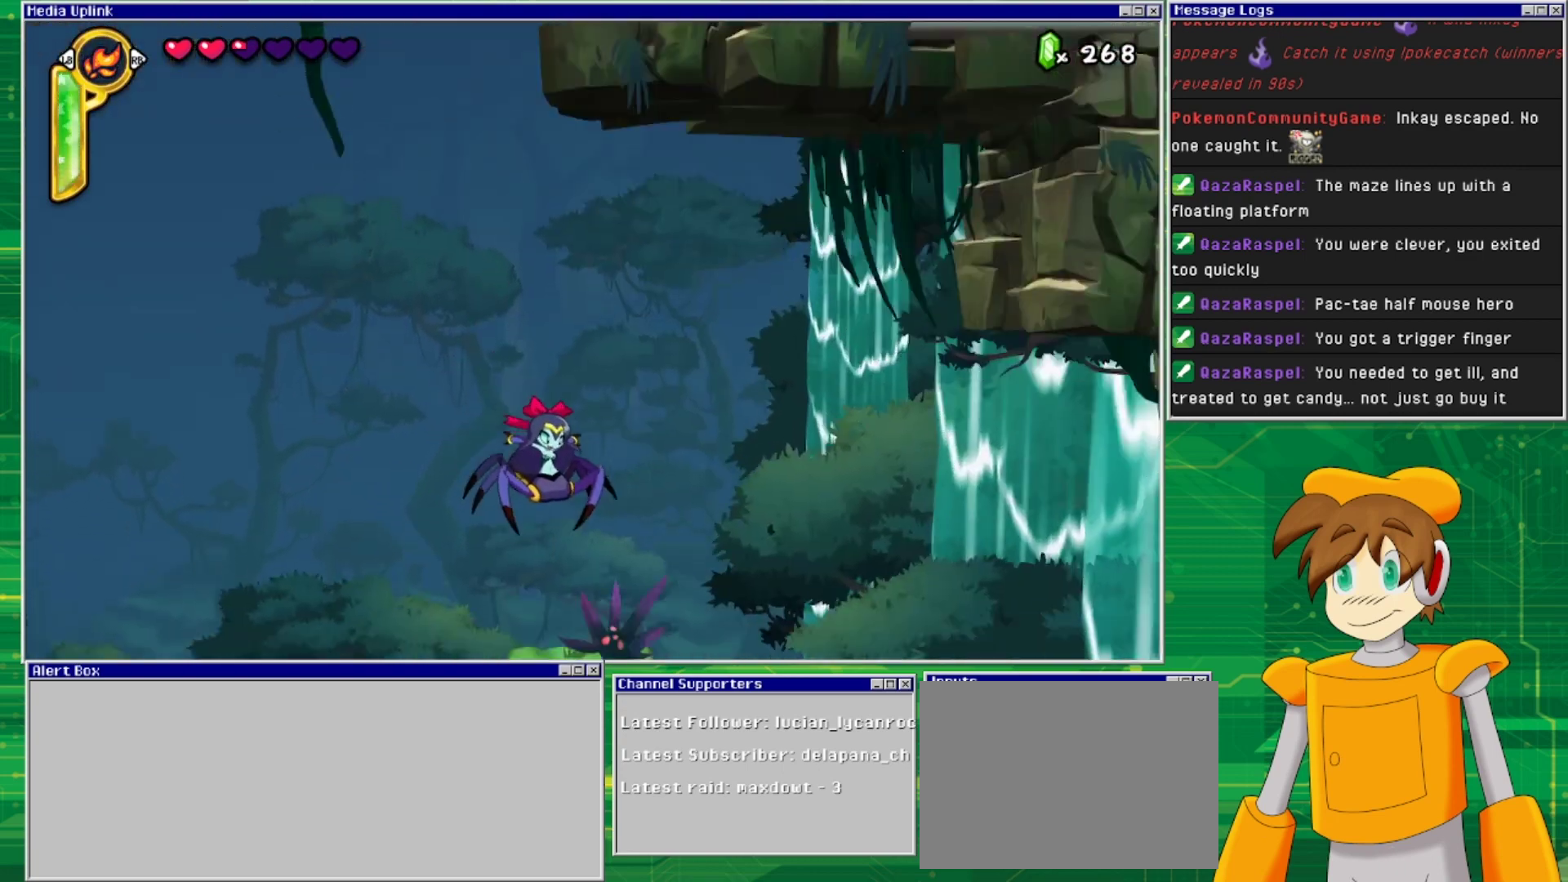
{"buttons": [], "events": [[33, "DPAD_RIGHT", "up"]]}
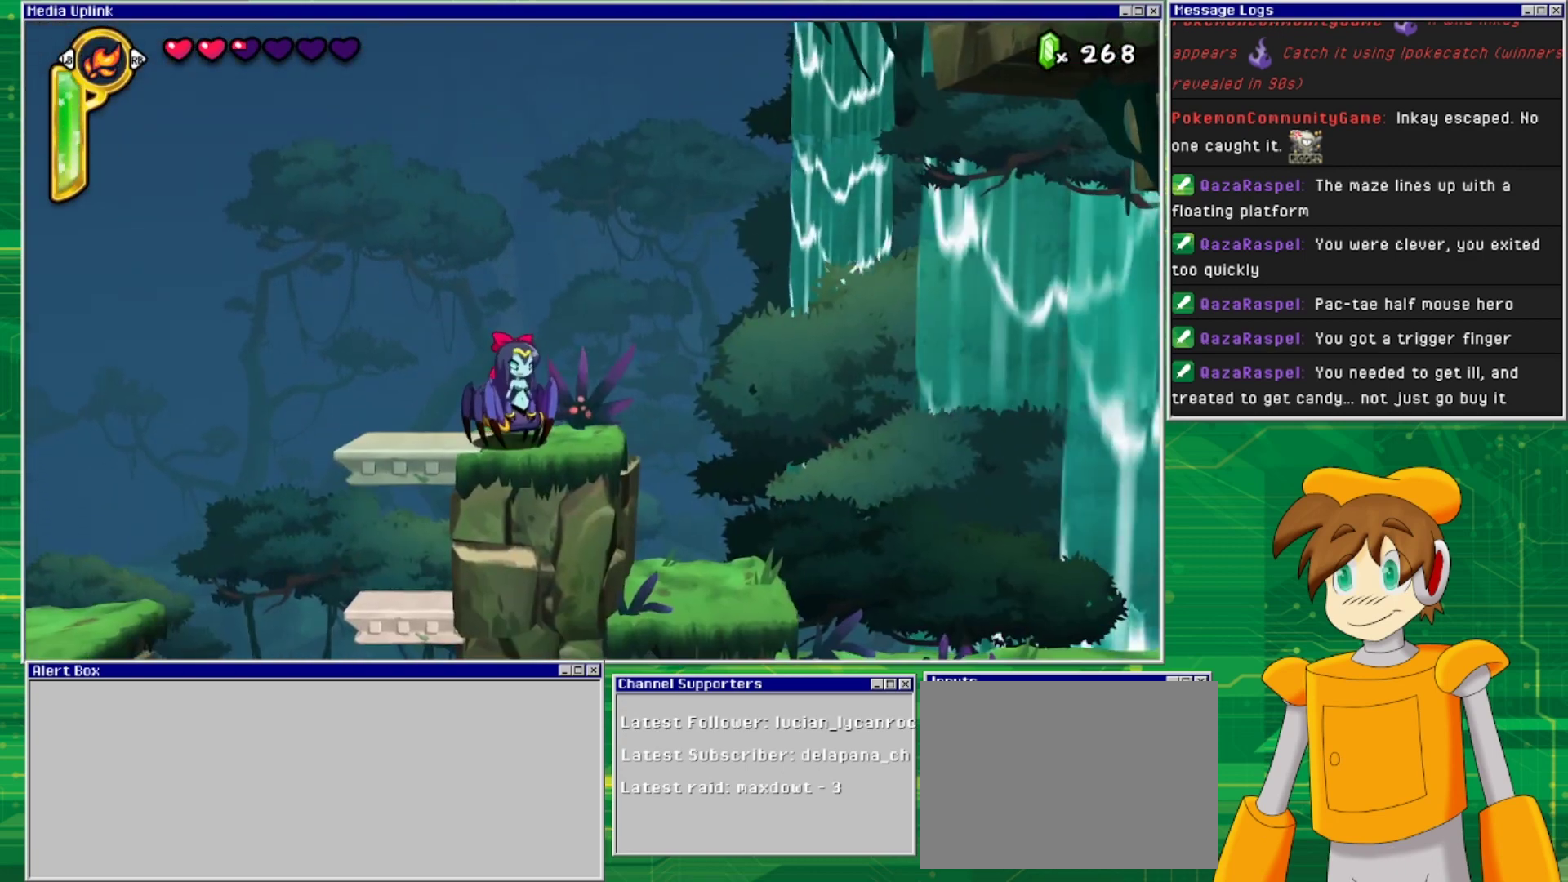
{"buttons": ["DPAD_LEFT"], "events": [[300, "DPAD_LEFT", "down"]]}
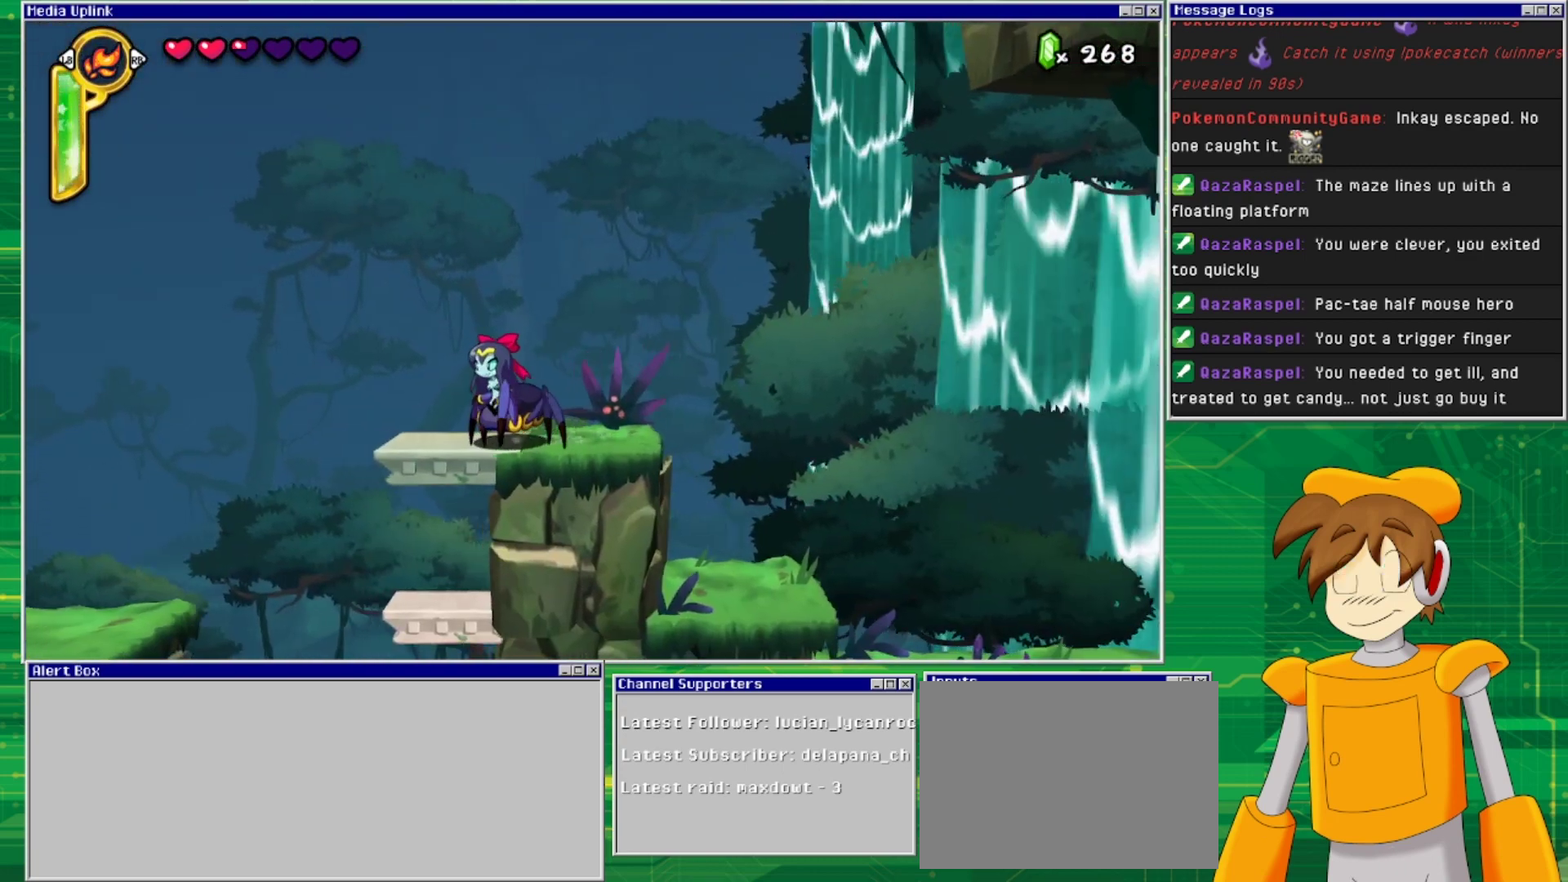
{"buttons": [], "events": [[167, "DPAD_LEFT", "up"]]}
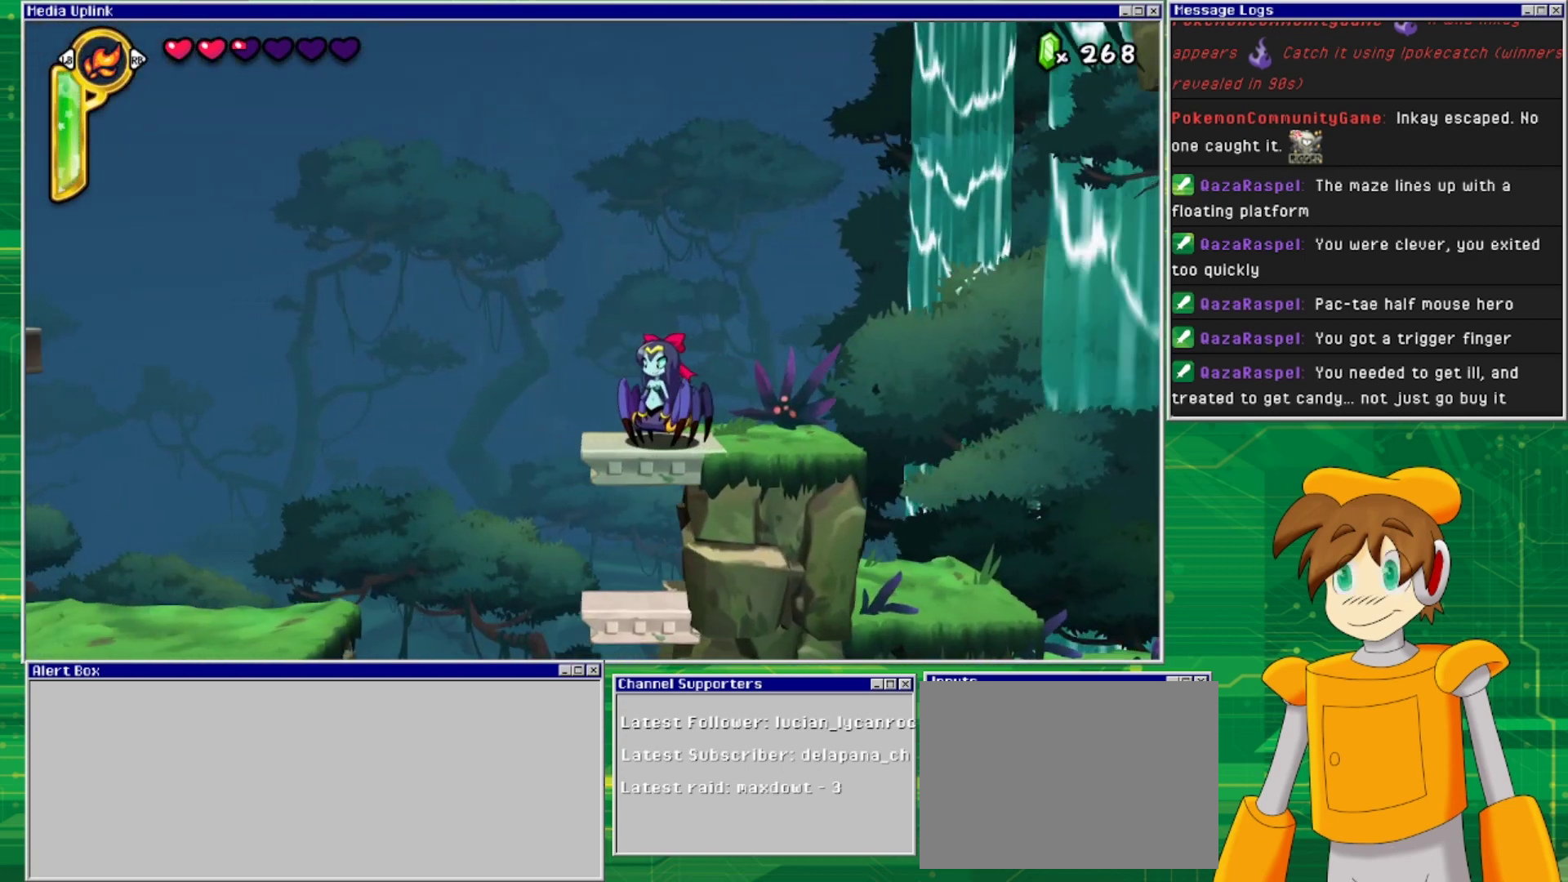
{"buttons": [], "events": []}
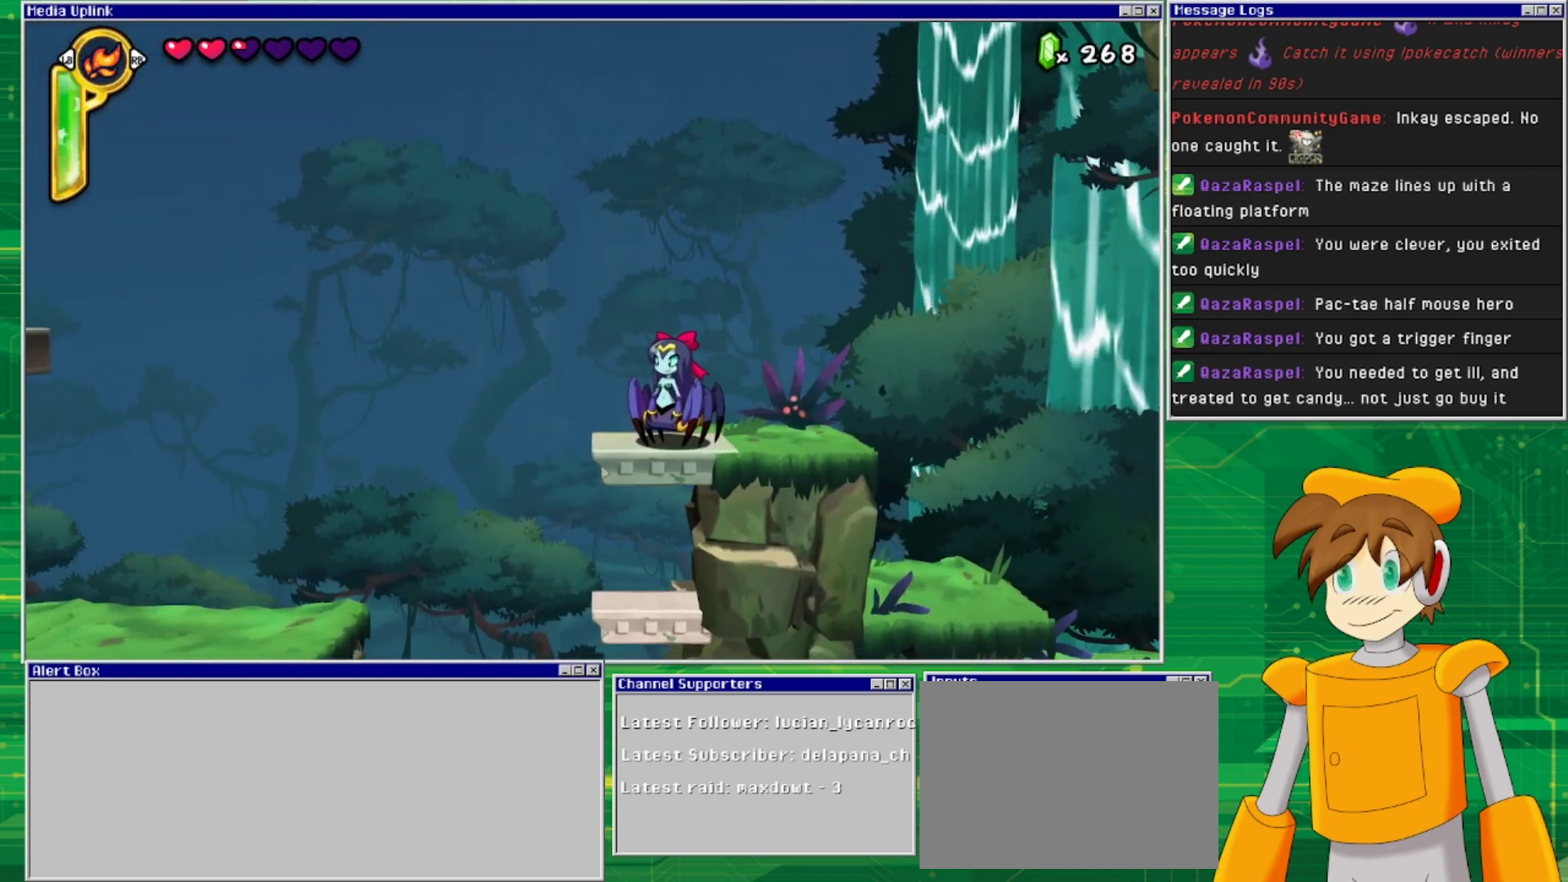
{"buttons": [], "events": []}
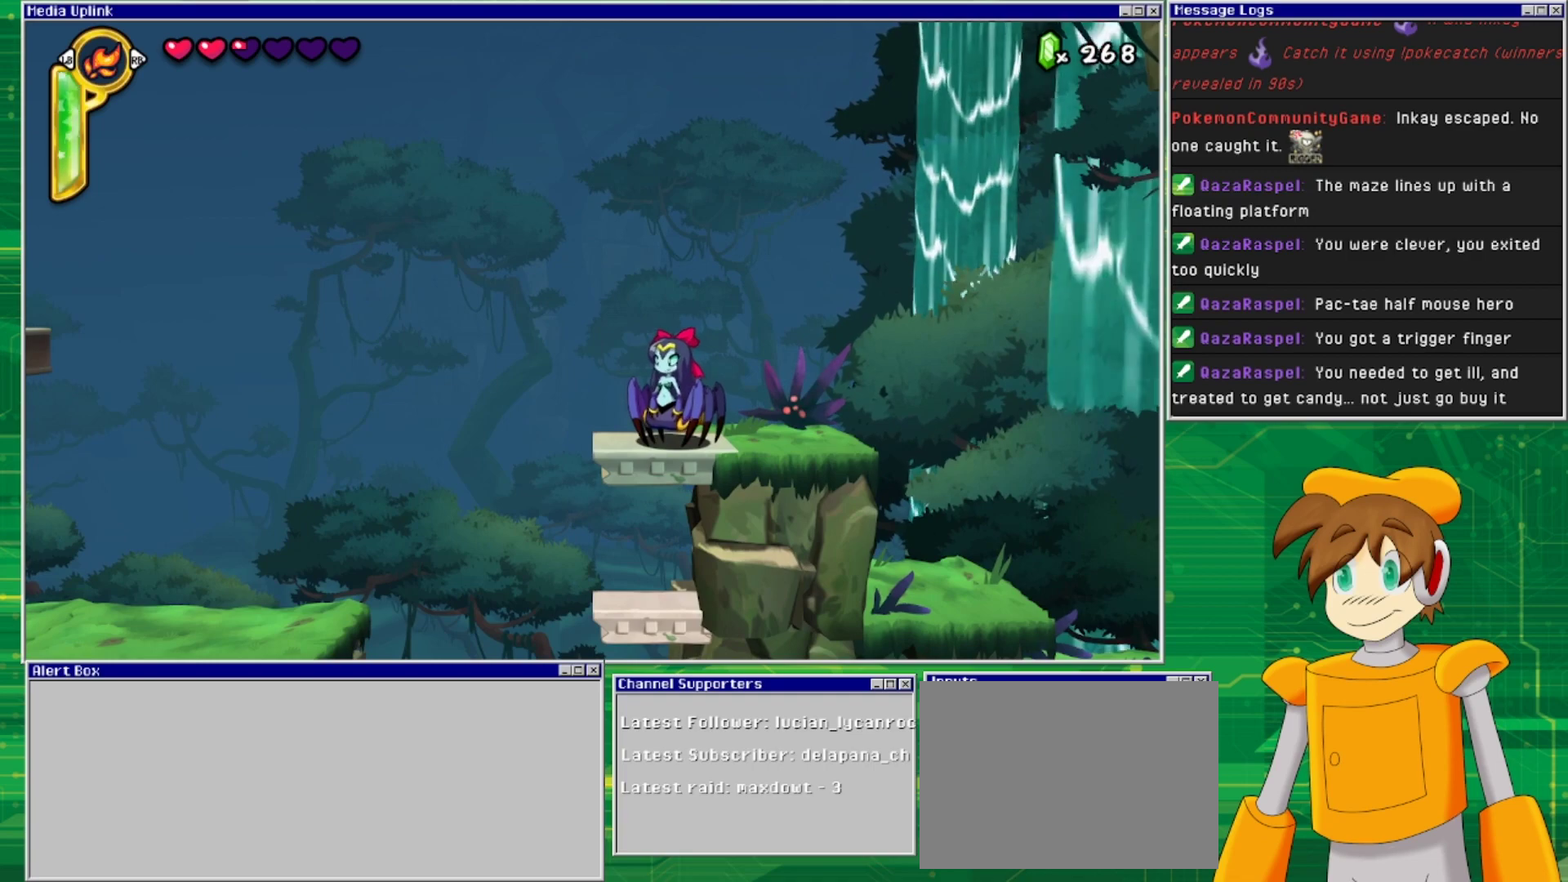
{"buttons": [], "events": [[167, "TRIANGLE", "down"], [333, "TRIANGLE", "up"]]}
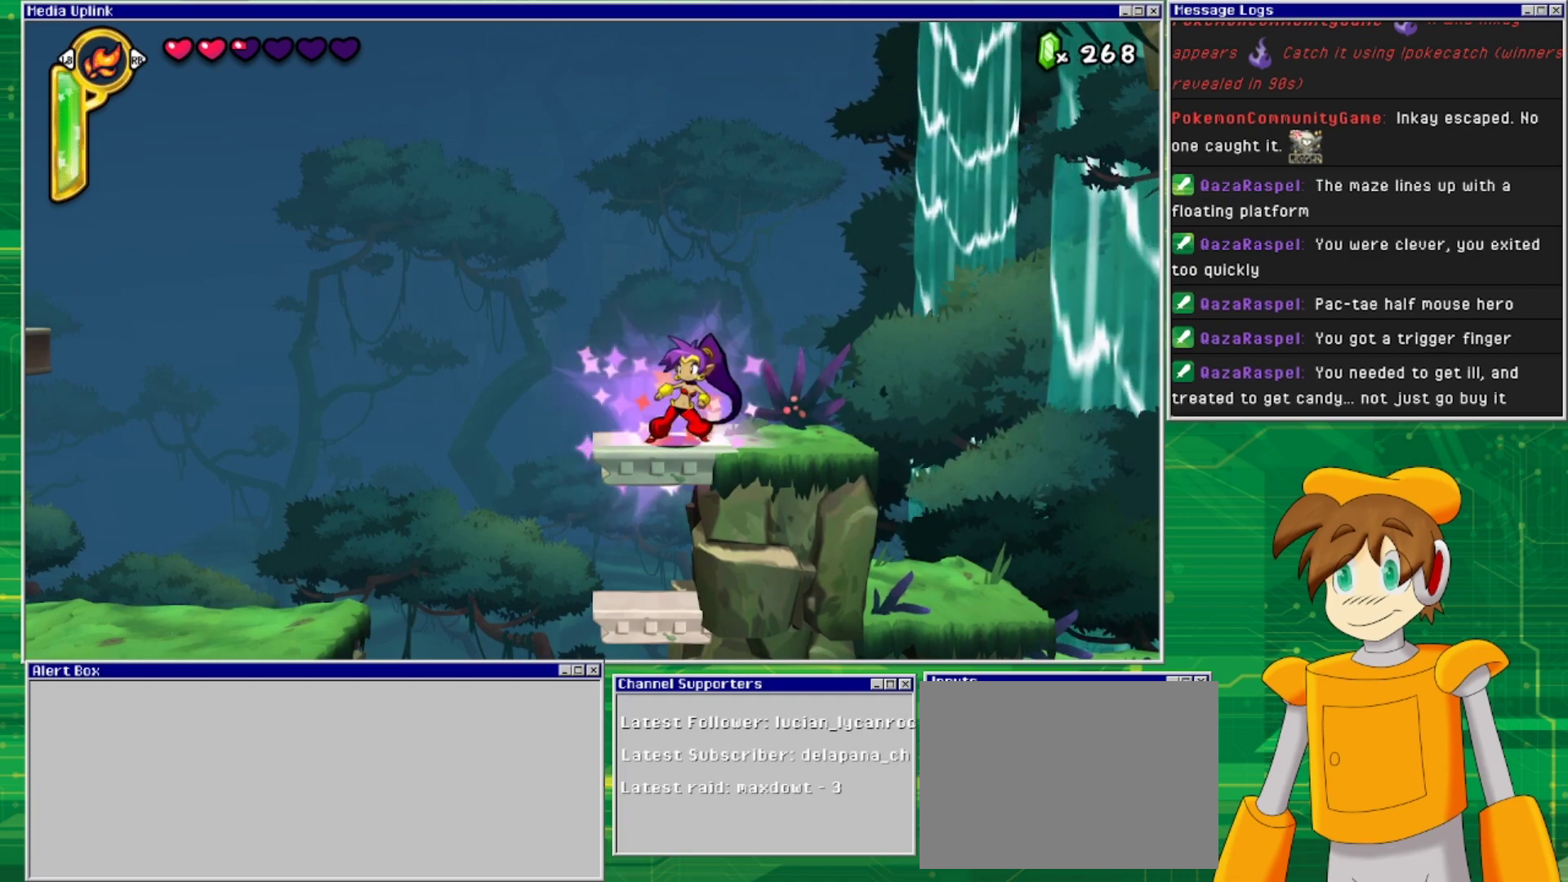
{"buttons": ["CROSS", "DPAD_LEFT"], "events": [[200, "DPAD_LEFT", "down"], [400, "CROSS", "down"]]}
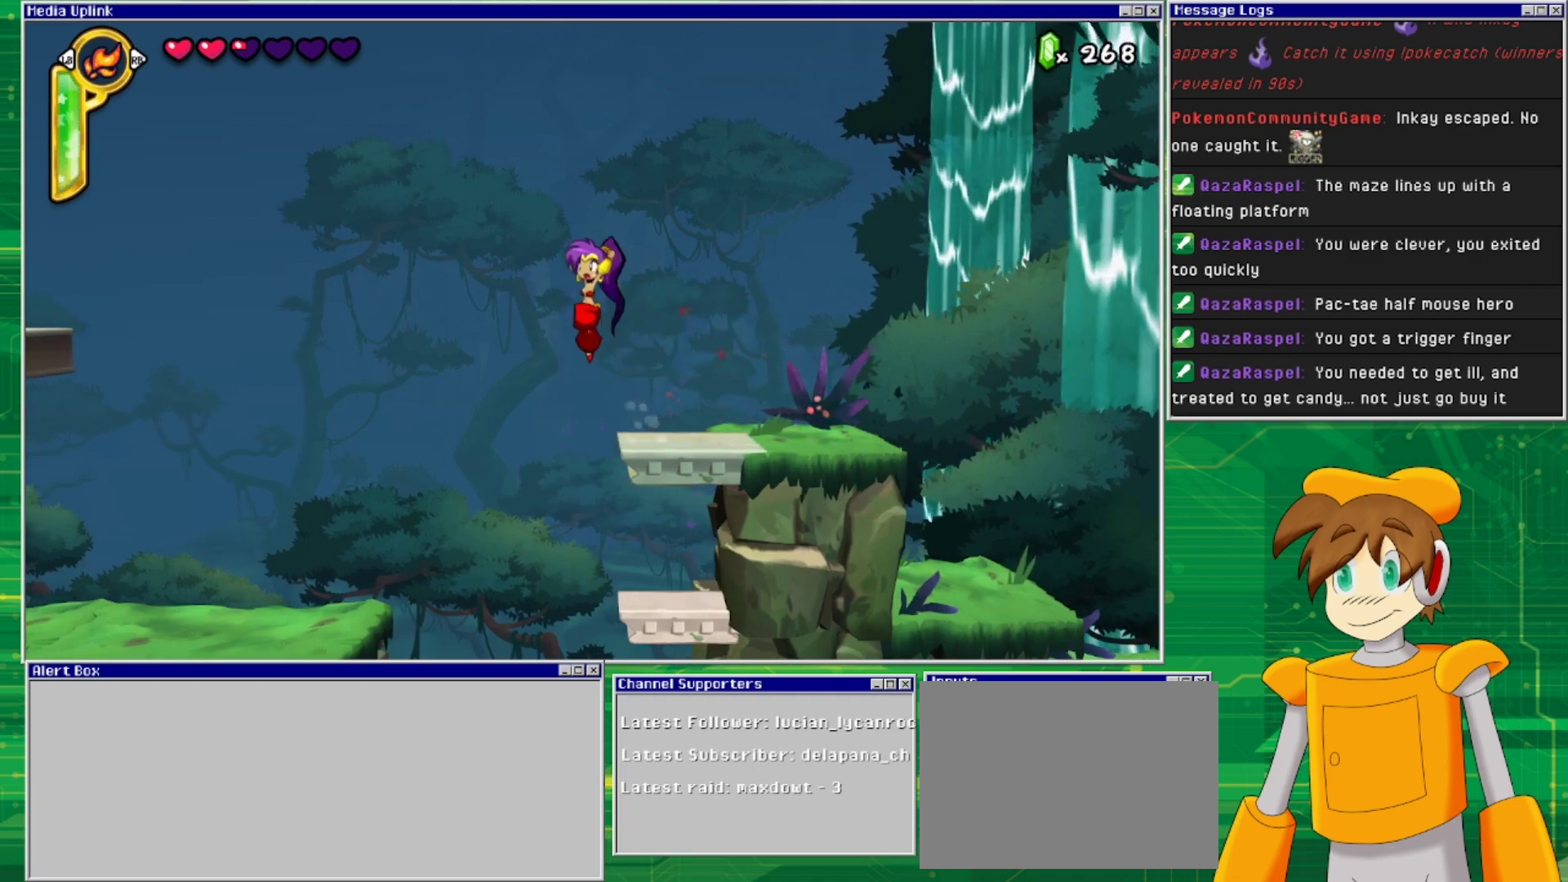
{"buttons": ["CROSS", "DPAD_LEFT"], "events": []}
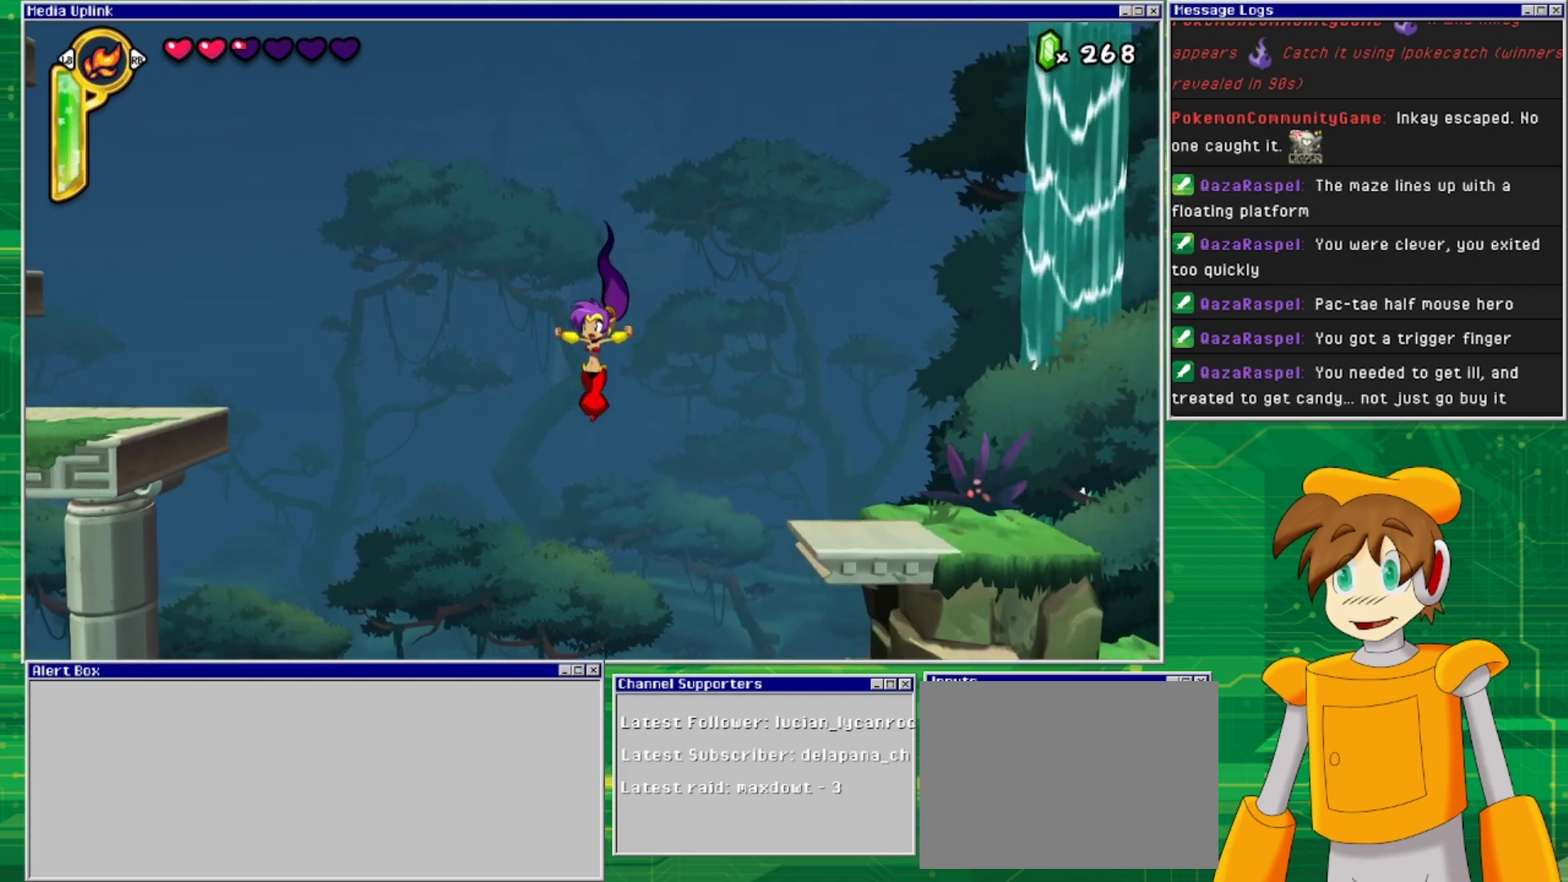
{"buttons": ["DPAD_LEFT"], "events": [[100, "CROSS", "up"]]}
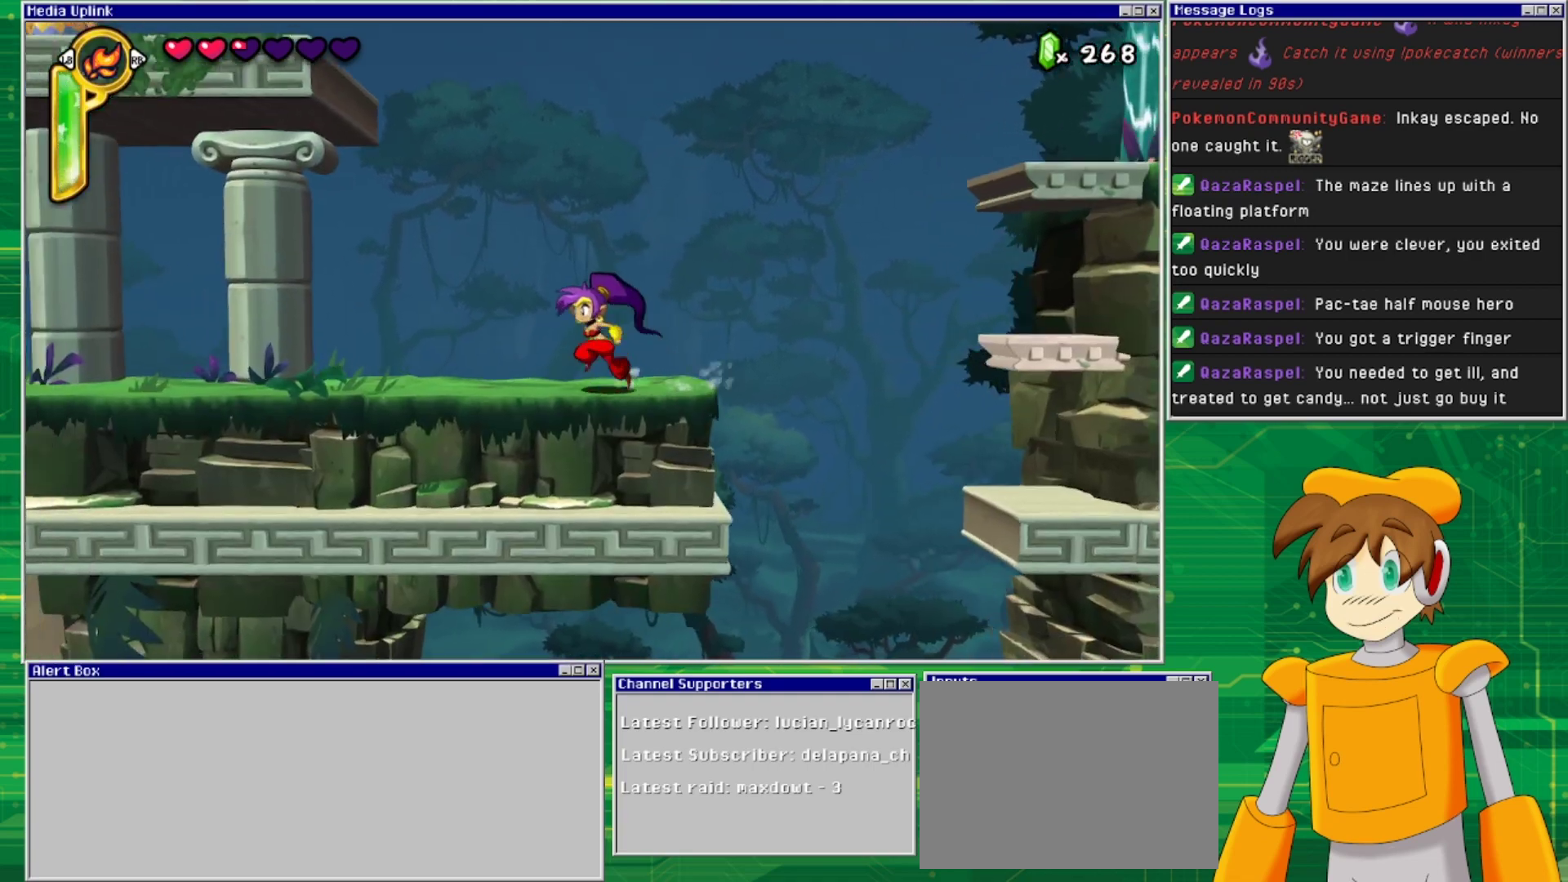
{"buttons": [], "events": [[267, "DPAD_LEFT", "up"], [333, "TRIANGLE", "down"], [467, "TRIANGLE", "up"]]}
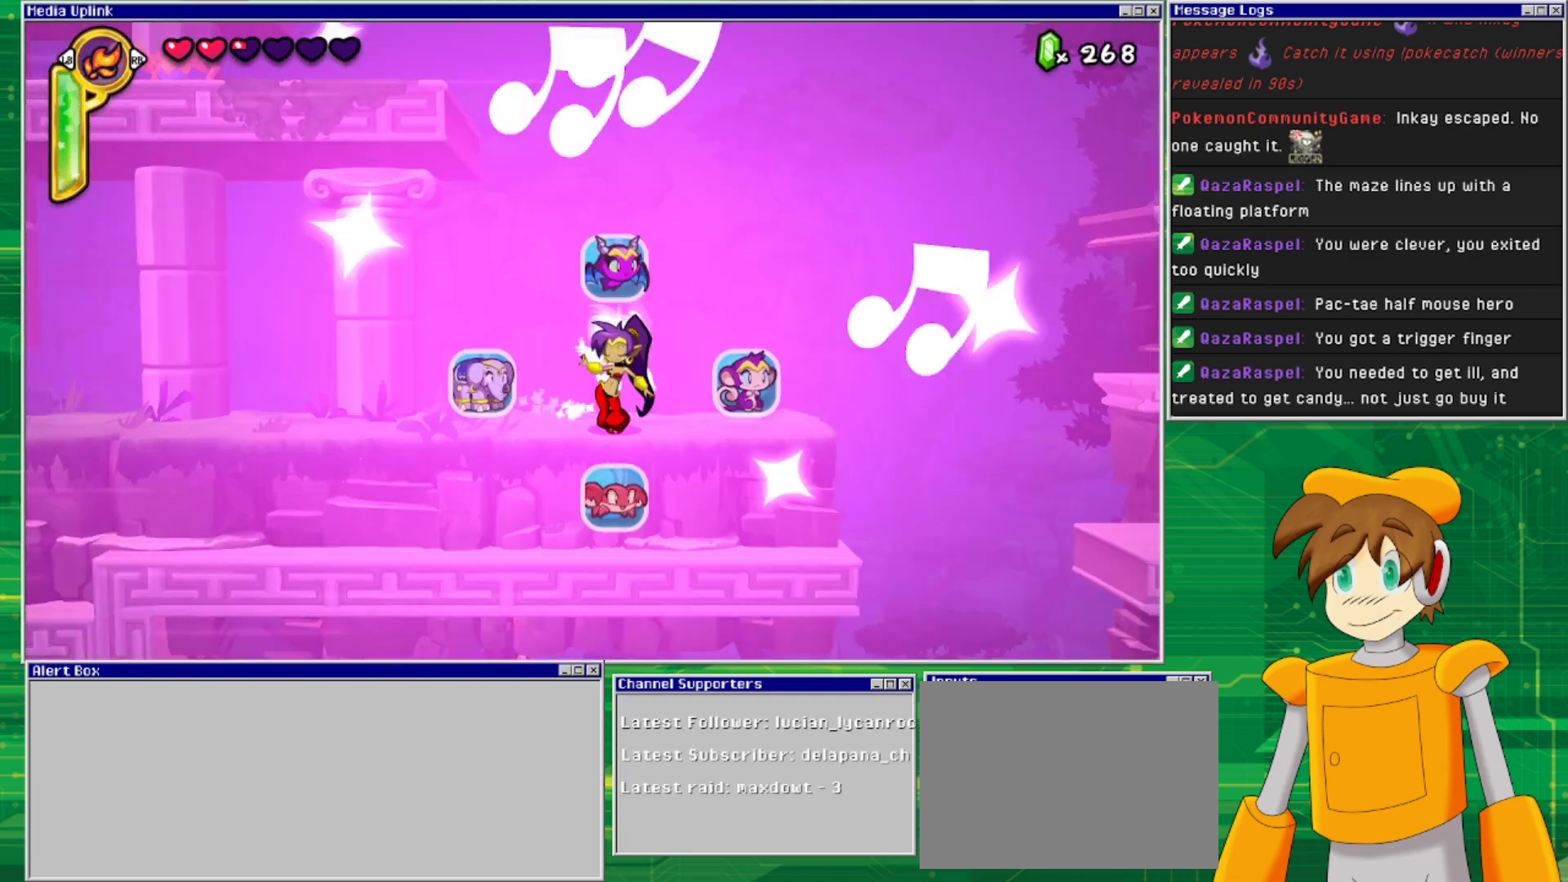
{"buttons": [], "events": [[67, "DPAD_RIGHT", "down"], [267, "DPAD_RIGHT", "up"]]}
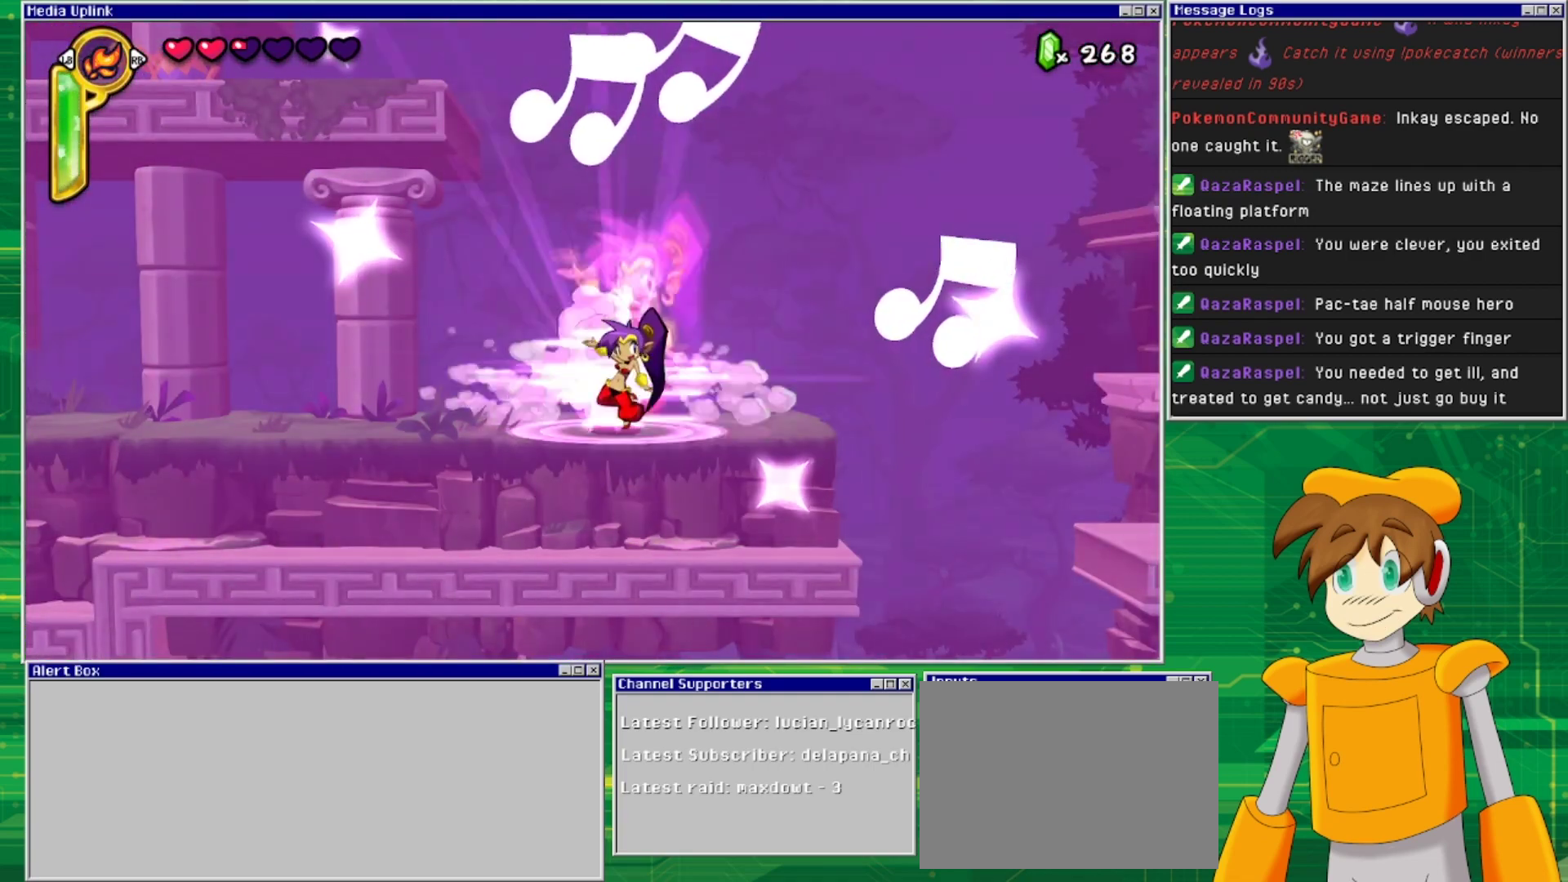
{"buttons": ["CROSS", "DPAD_LEFT"], "events": [[500, "CROSS", "down"], [500, "DPAD_LEFT", "down"]]}
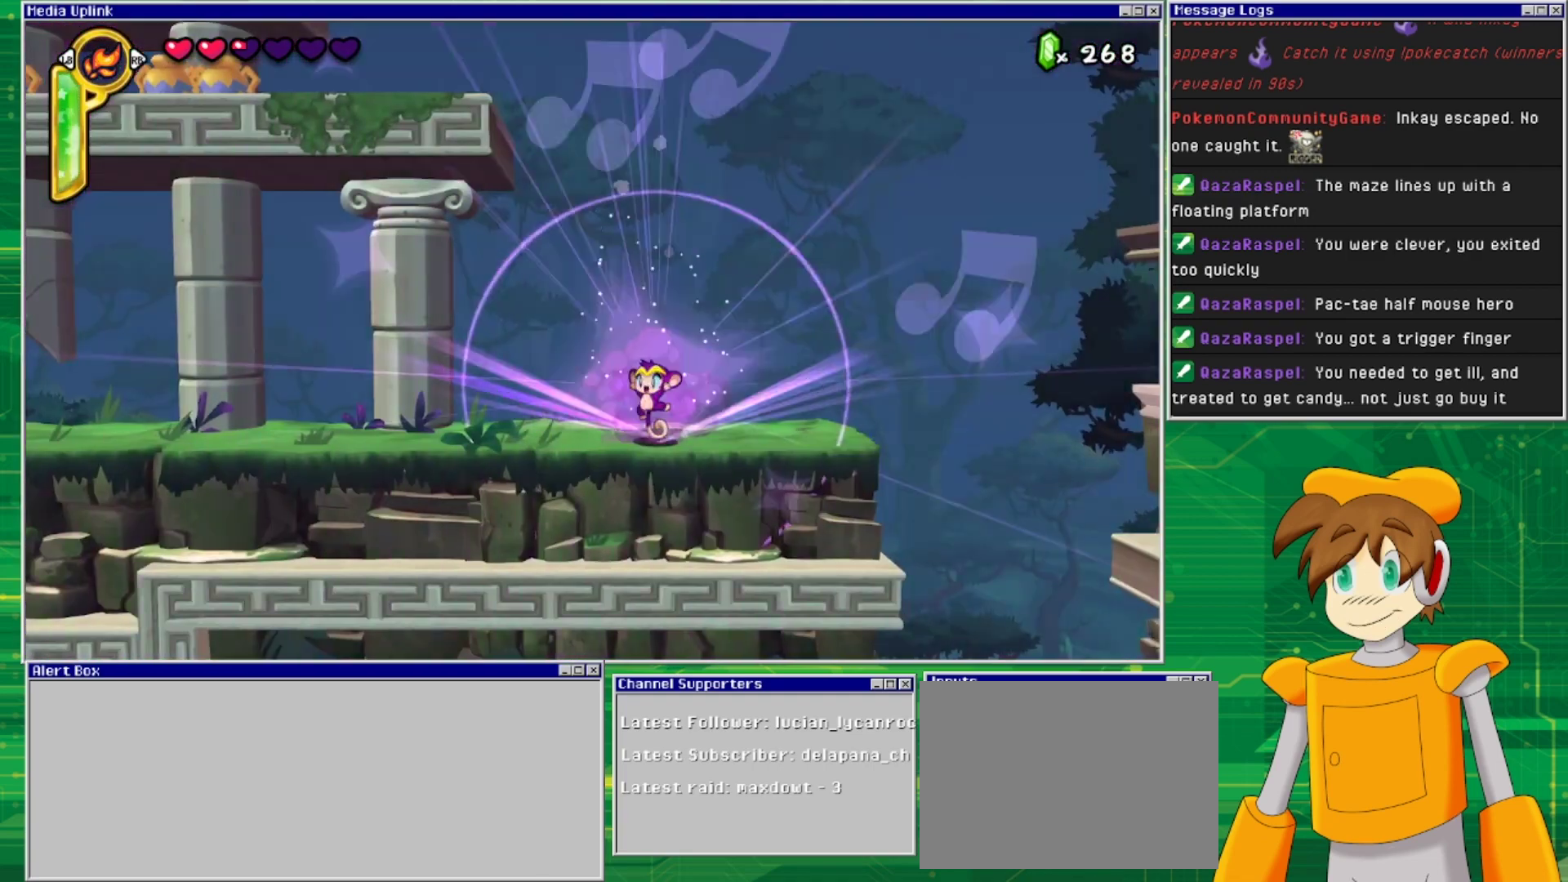
{"buttons": ["CROSS", "DPAD_LEFT"], "events": [[400, "CROSS", "up"], [467, "CROSS", "down"]]}
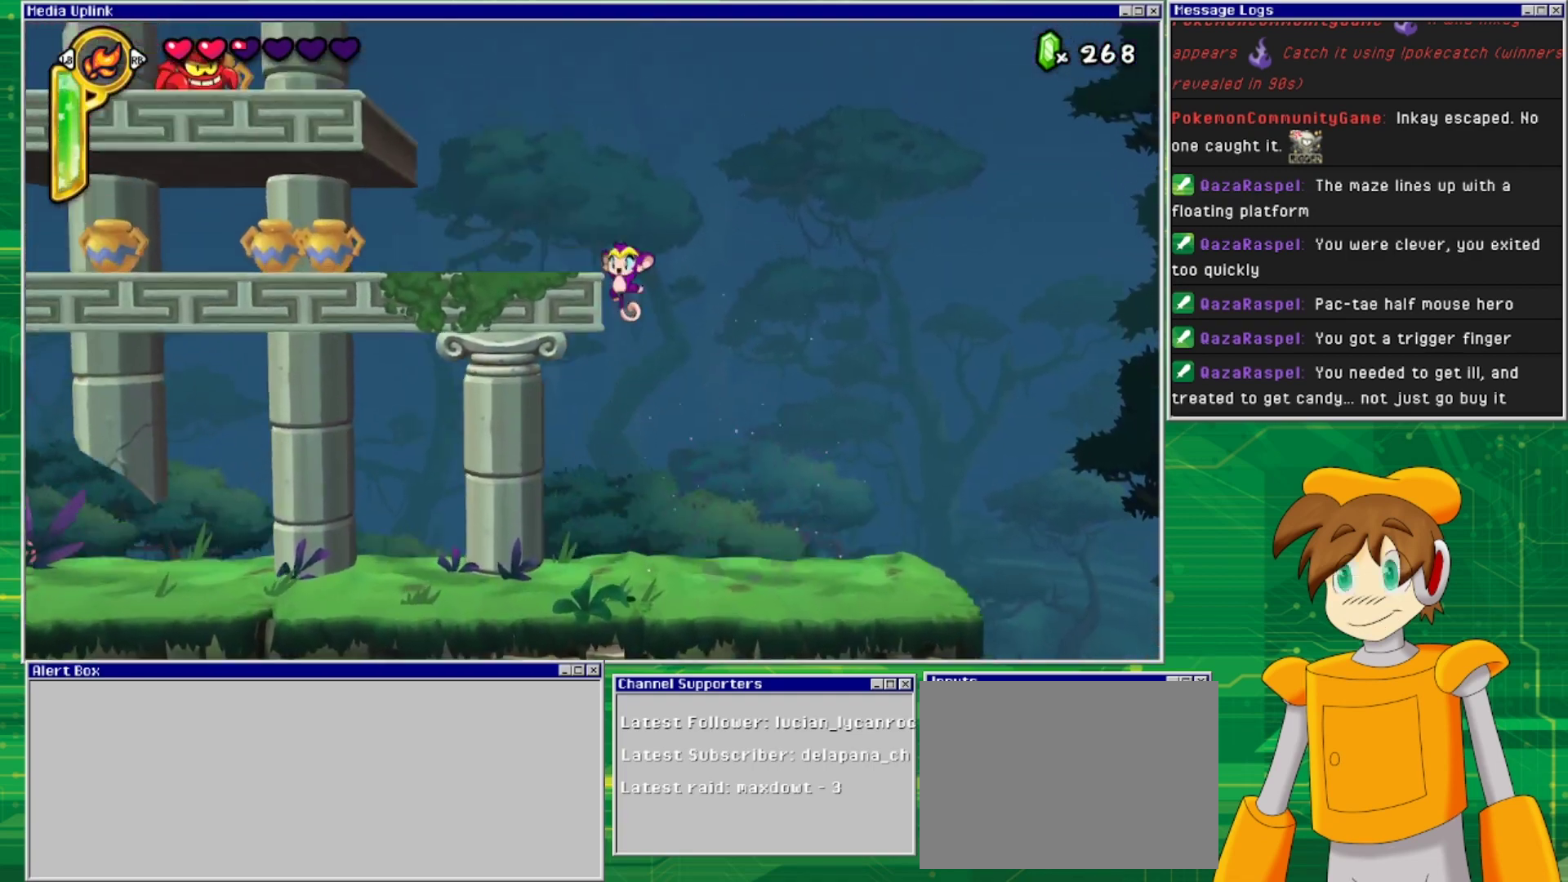
{"buttons": [], "events": [[267, "CROSS", "up"], [267, "DPAD_LEFT", "up"]]}
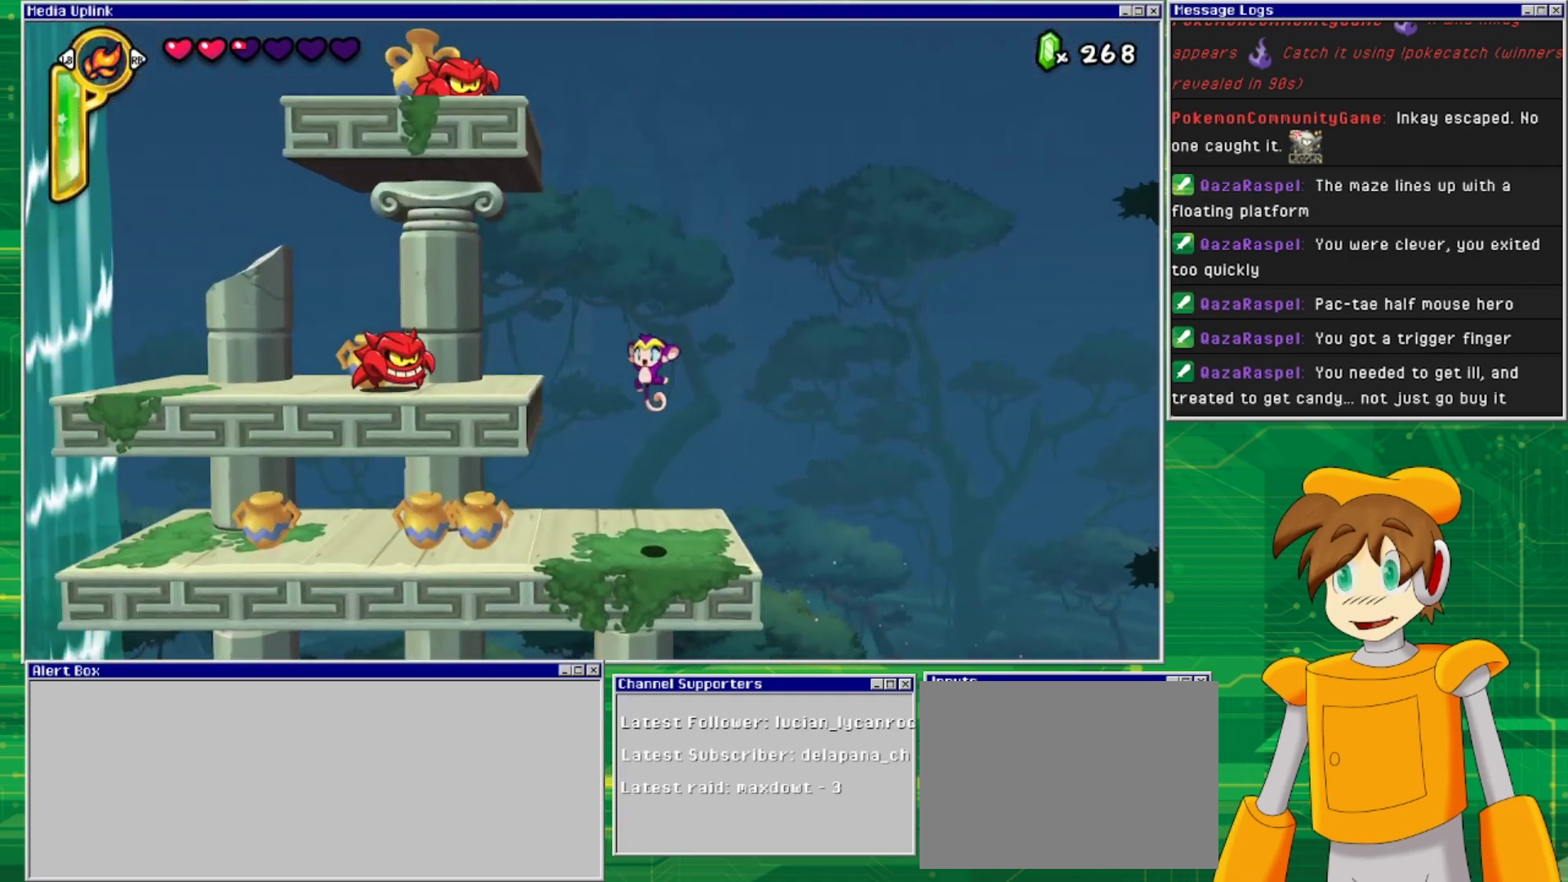
{"buttons": [], "events": [[167, "DPAD_LEFT", "down"], [333, "DPAD_LEFT", "up"], [367, "TRIANGLE", "down"], [500, "TRIANGLE", "up"]]}
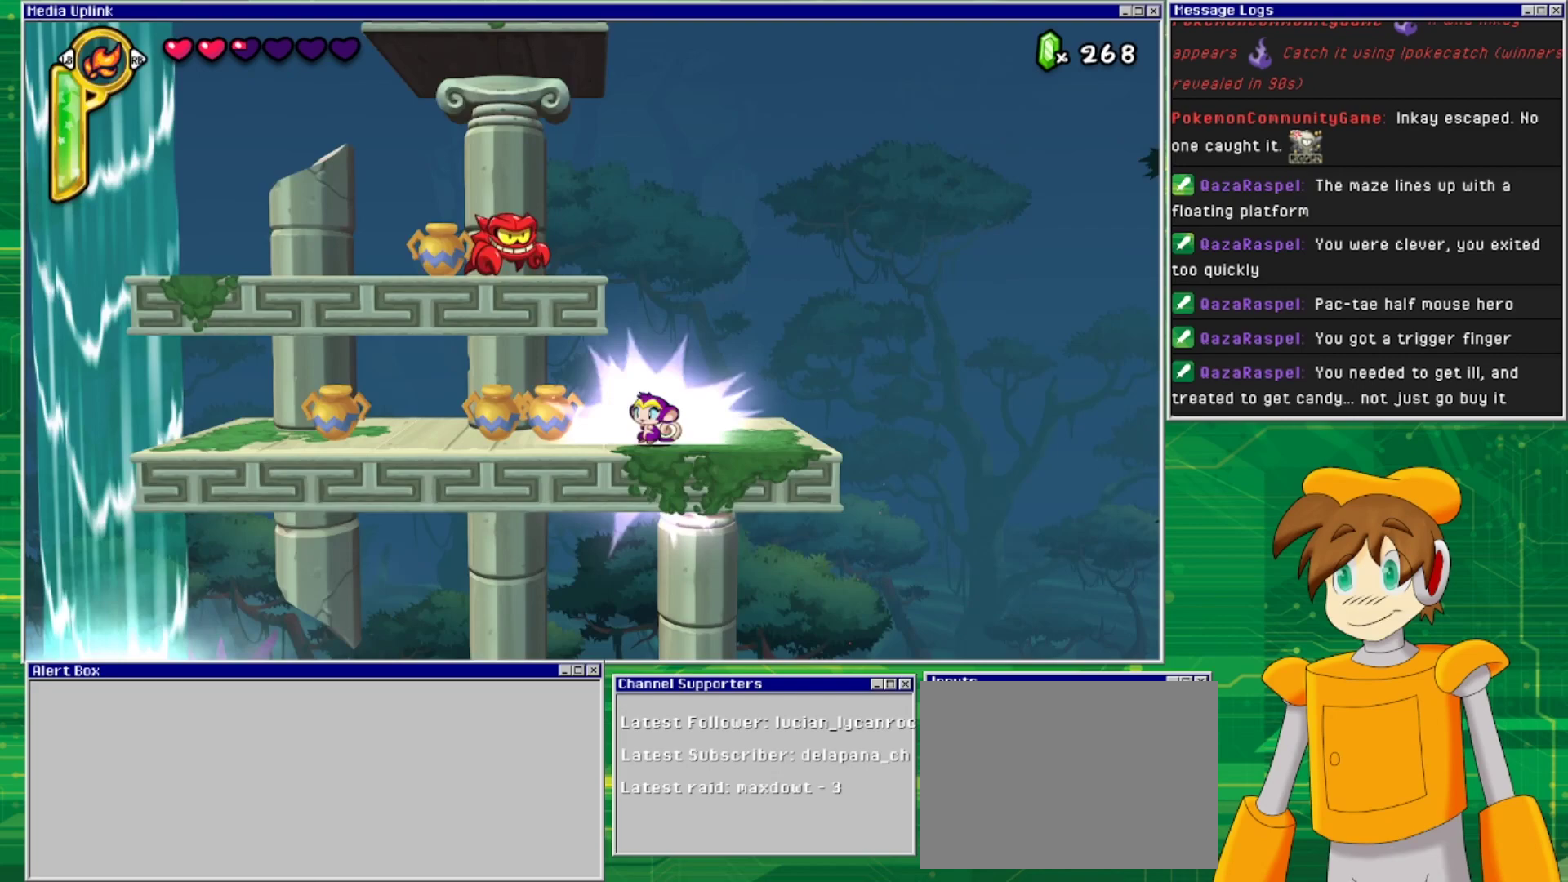
{"buttons": ["DPAD_DOWN"], "events": [[200, "DPAD_DOWN", "down"], [300, "SQUARE", "down"], [467, "SQUARE", "up"]]}
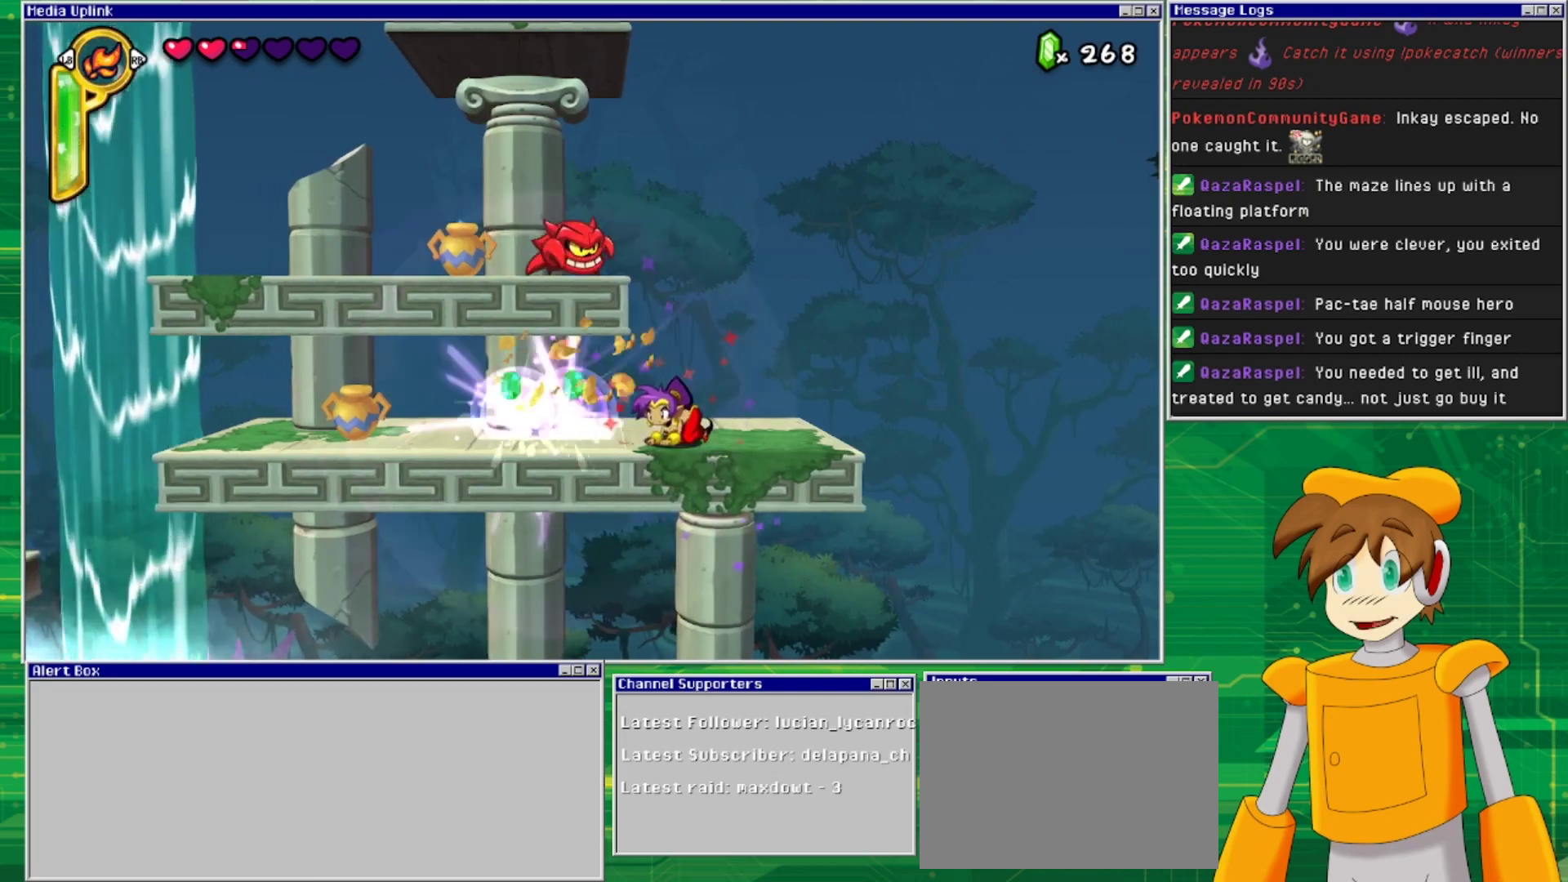
{"buttons": ["DPAD_LEFT"], "events": [[33, "DPAD_DOWN", "up"], [33, "DPAD_LEFT", "down"]]}